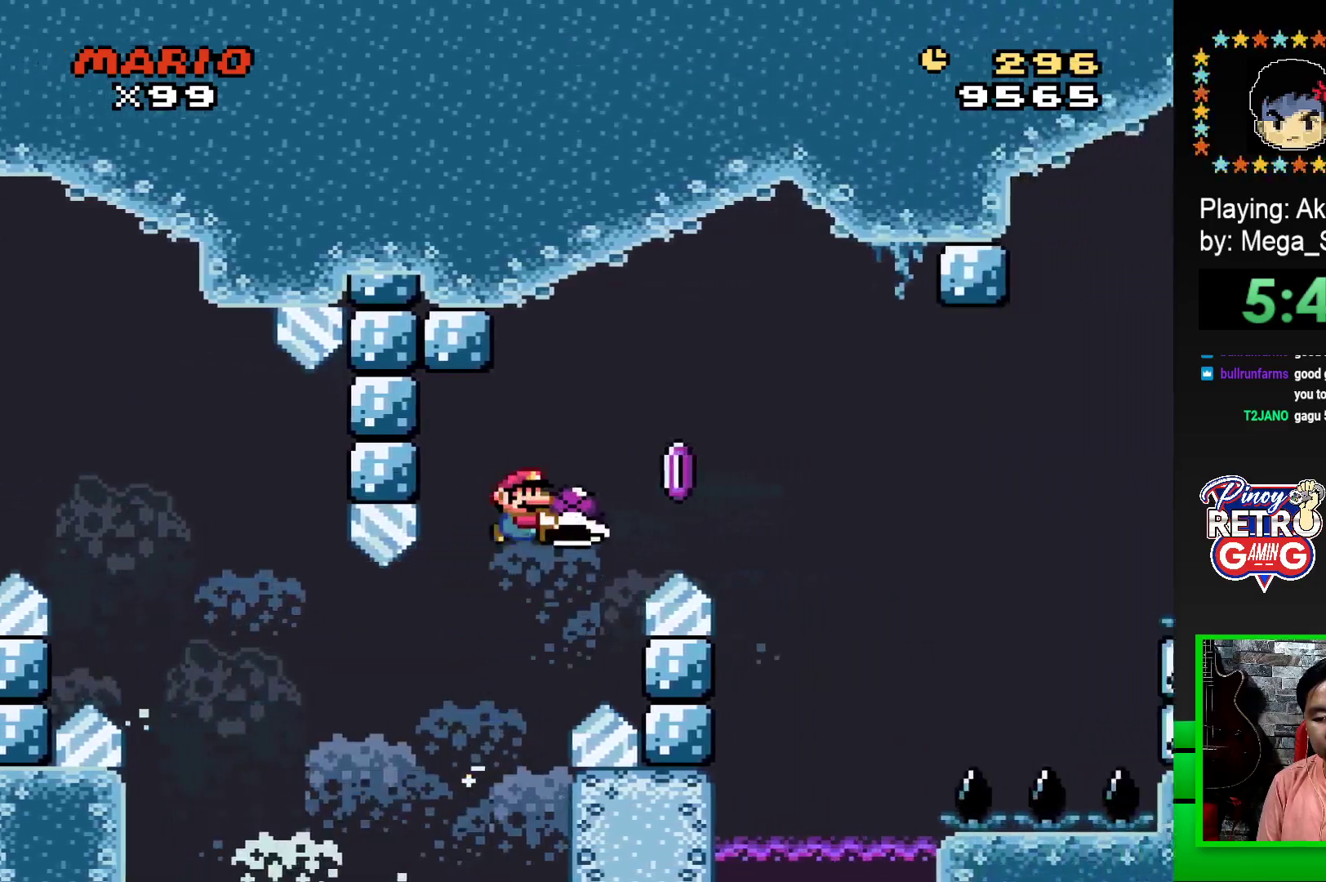
Gameplay with a controller (PlayStation layout); each line is a JSON object with the inputs held at the frame after it. "events" lists button and stick changes between this image and that frame as [ms after this image, input, new state], when the widget could be followed in between. Not read: left_stick right_stick.
{"buttons": ["CROSS", "SQUARE", "DPAD_RIGHT"], "events": [[183, "CROSS", "up"], [183, "SQUARE", "up"], [267, "CROSS", "down"], [283, "SQUARE", "down"]]}
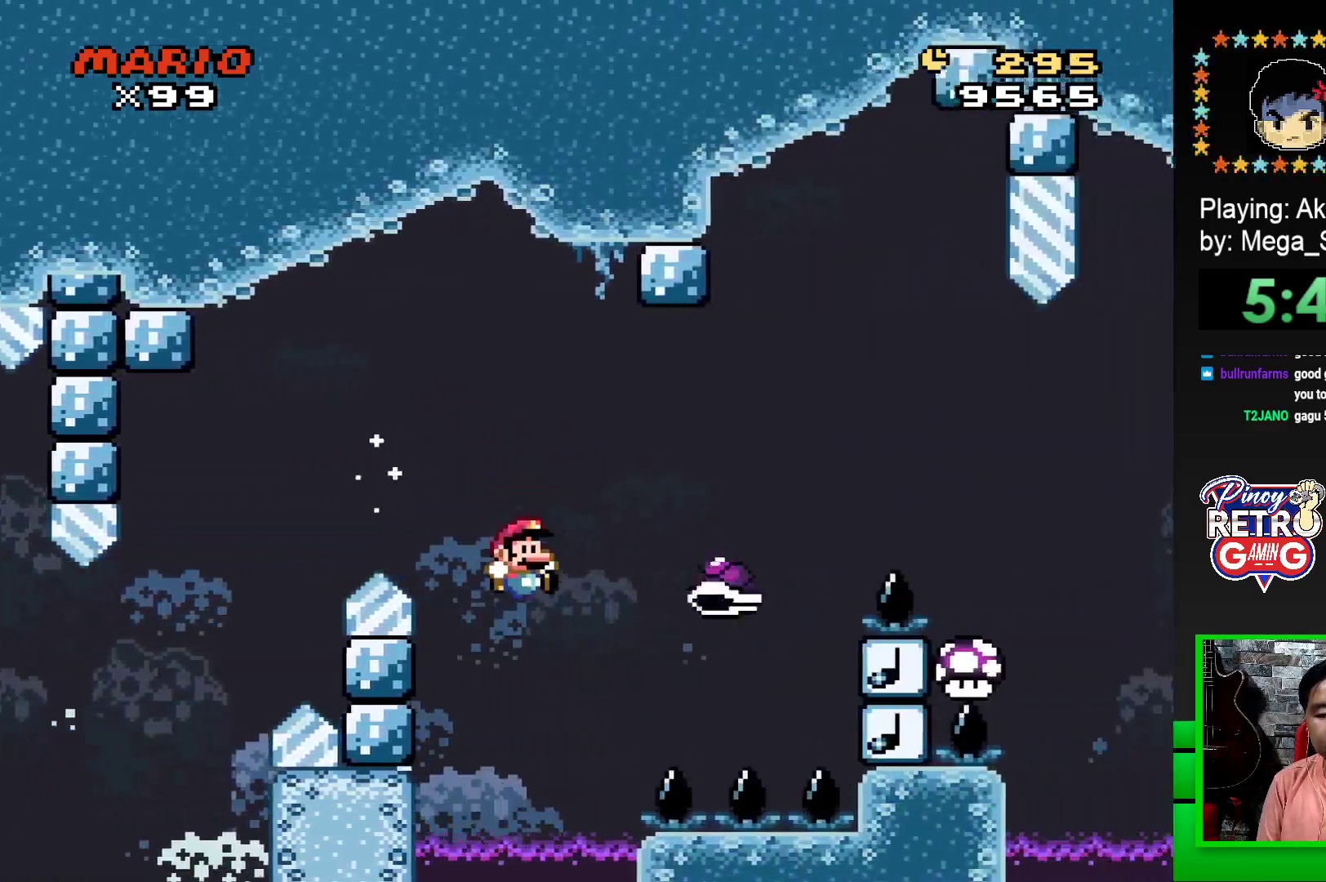
{"buttons": [], "events": [[400, "CROSS", "up"], [400, "SQUARE", "up"], [433, "DPAD_RIGHT", "up"]]}
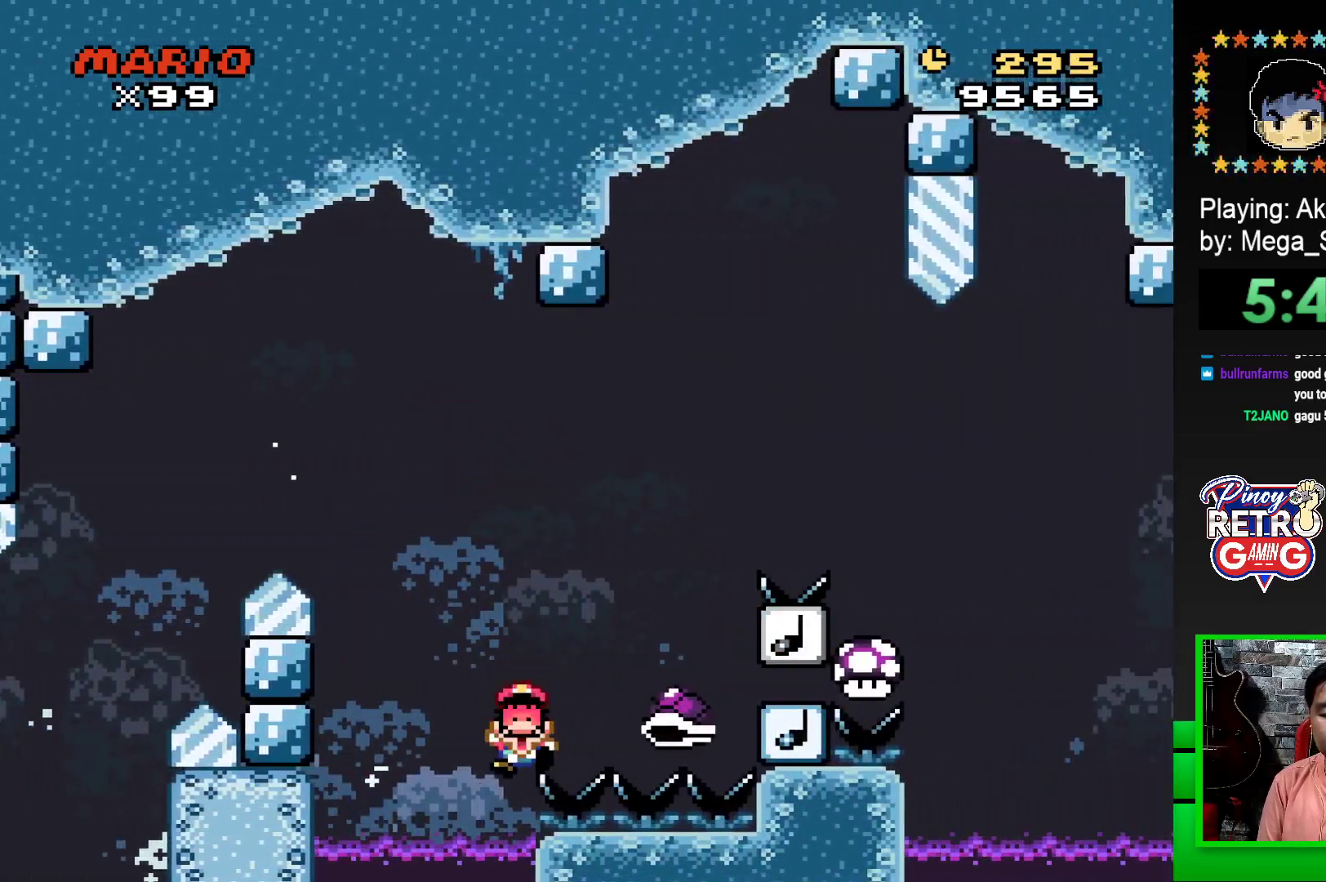
{"buttons": [], "events": [[50, "CROSS", "down"], [100, "CROSS", "up"], [117, "DPAD_LEFT", "down"], [183, "CROSS", "down"], [200, "DPAD_LEFT", "up"], [267, "CROSS", "up"], [283, "DPAD_LEFT", "down"], [400, "DPAD_LEFT", "up"]]}
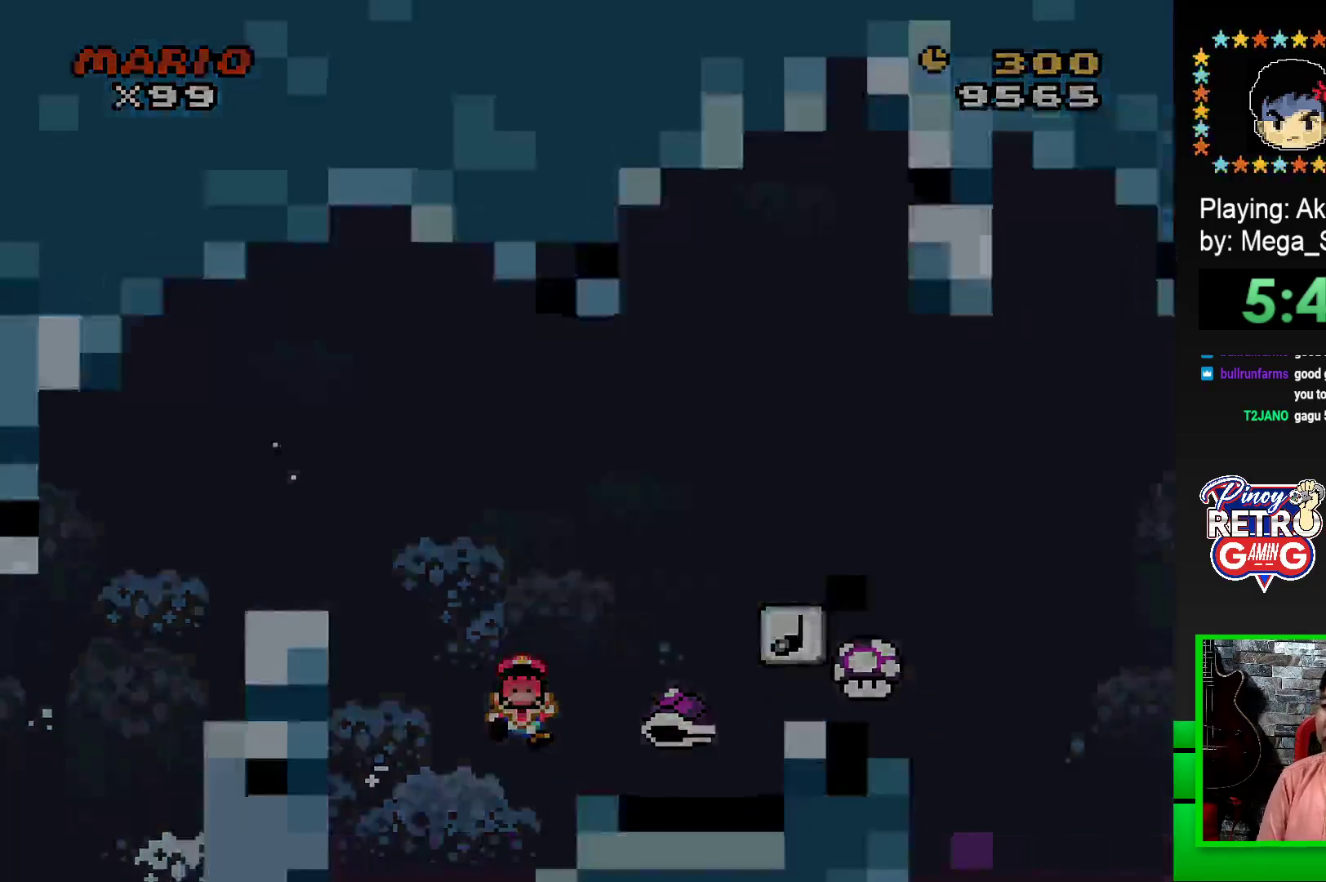
{"buttons": [], "events": []}
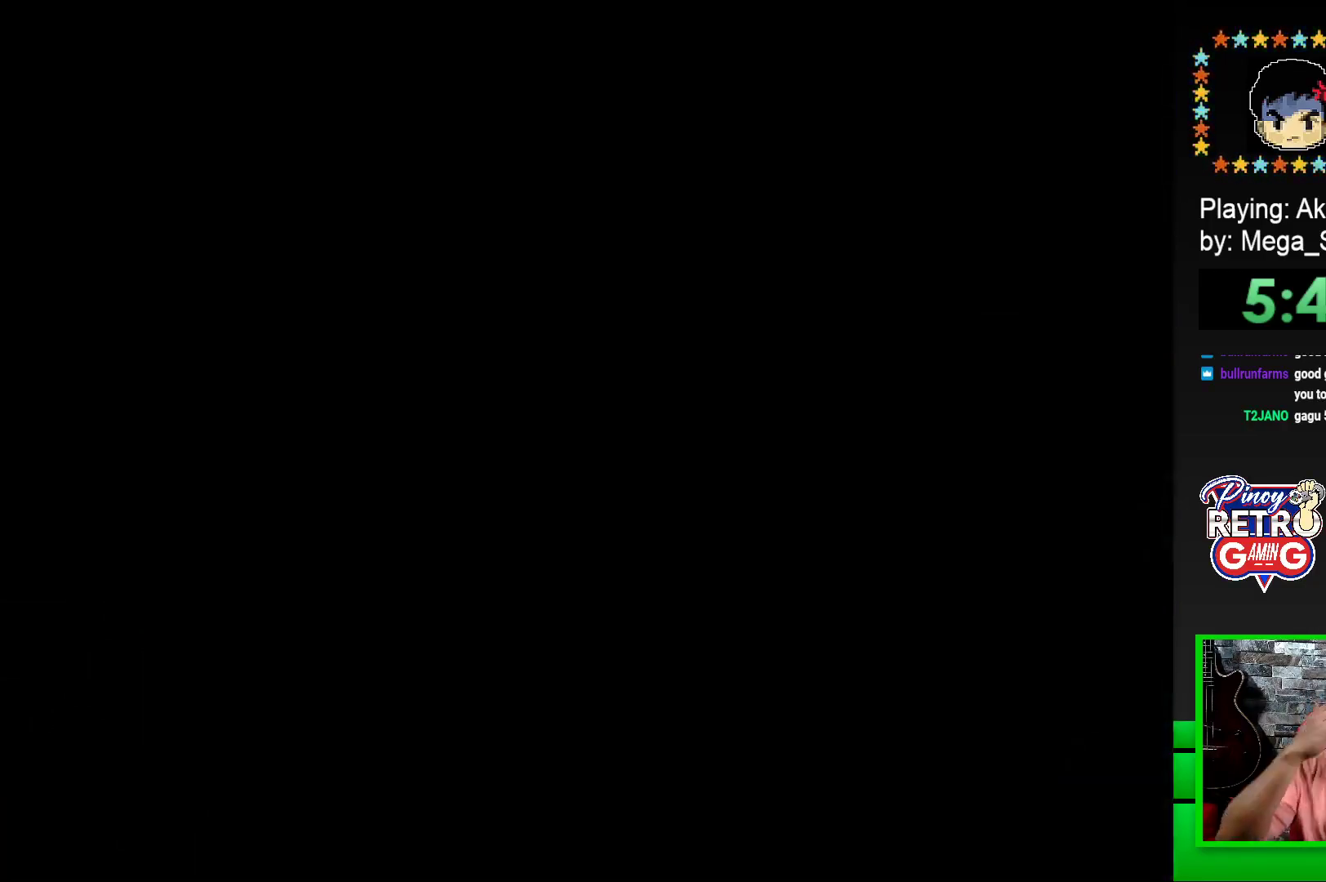
{"buttons": [], "events": []}
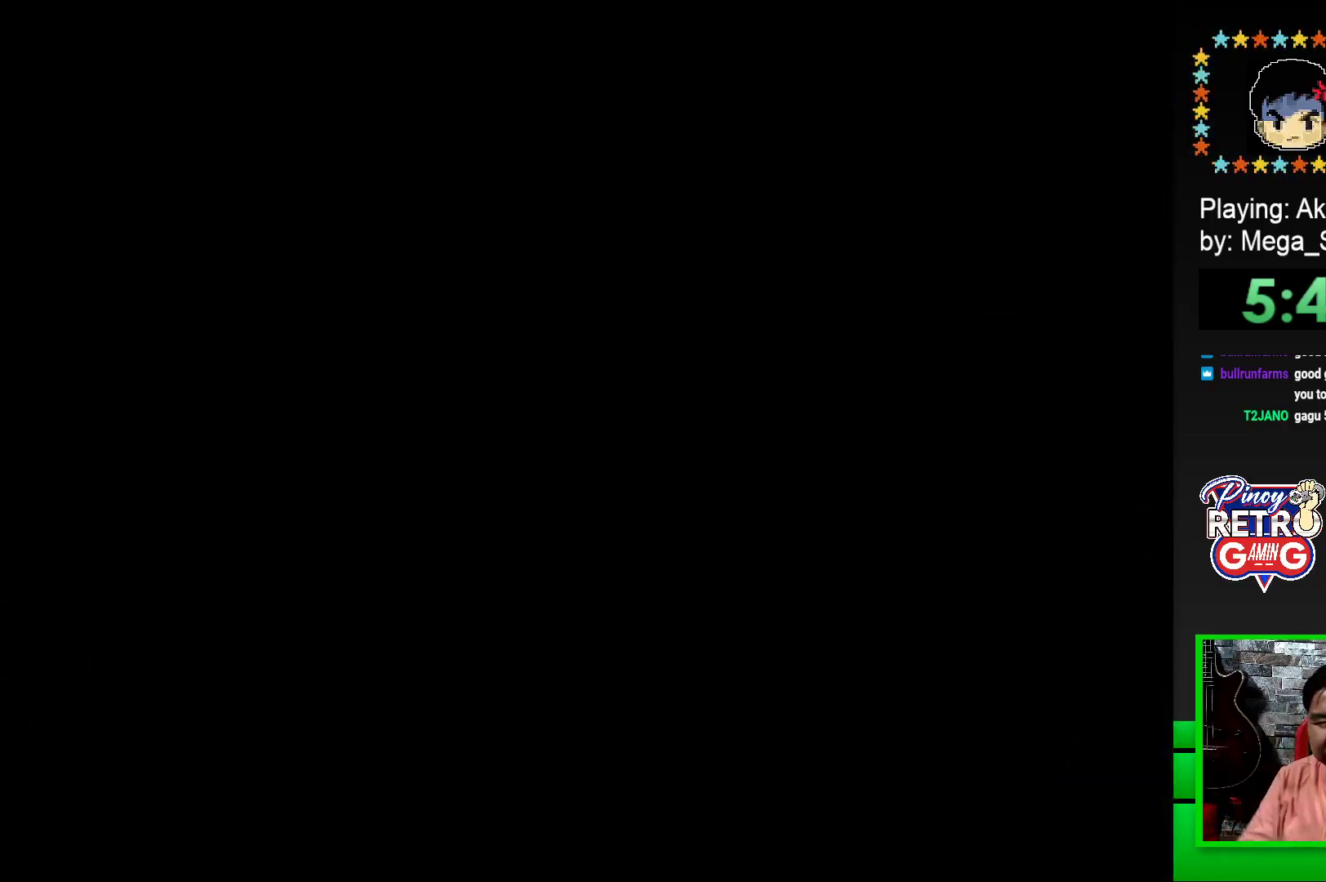
{"buttons": ["SQUARE"], "events": [[400, "SQUARE", "down"]]}
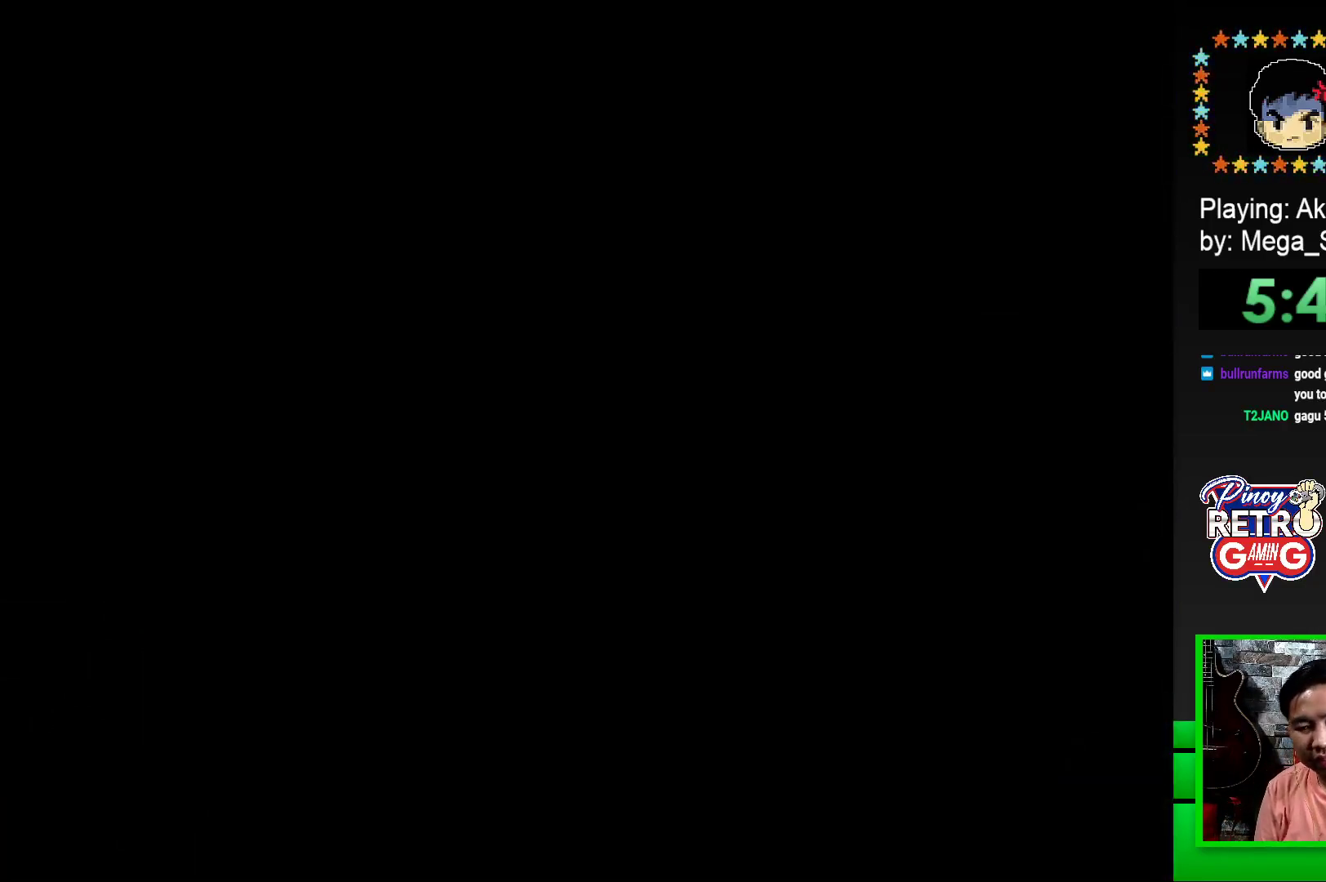
{"buttons": ["SQUARE", "DPAD_RIGHT"], "events": [[83, "SQUARE", "up"], [233, "SQUARE", "down"], [333, "DPAD_RIGHT", "down"]]}
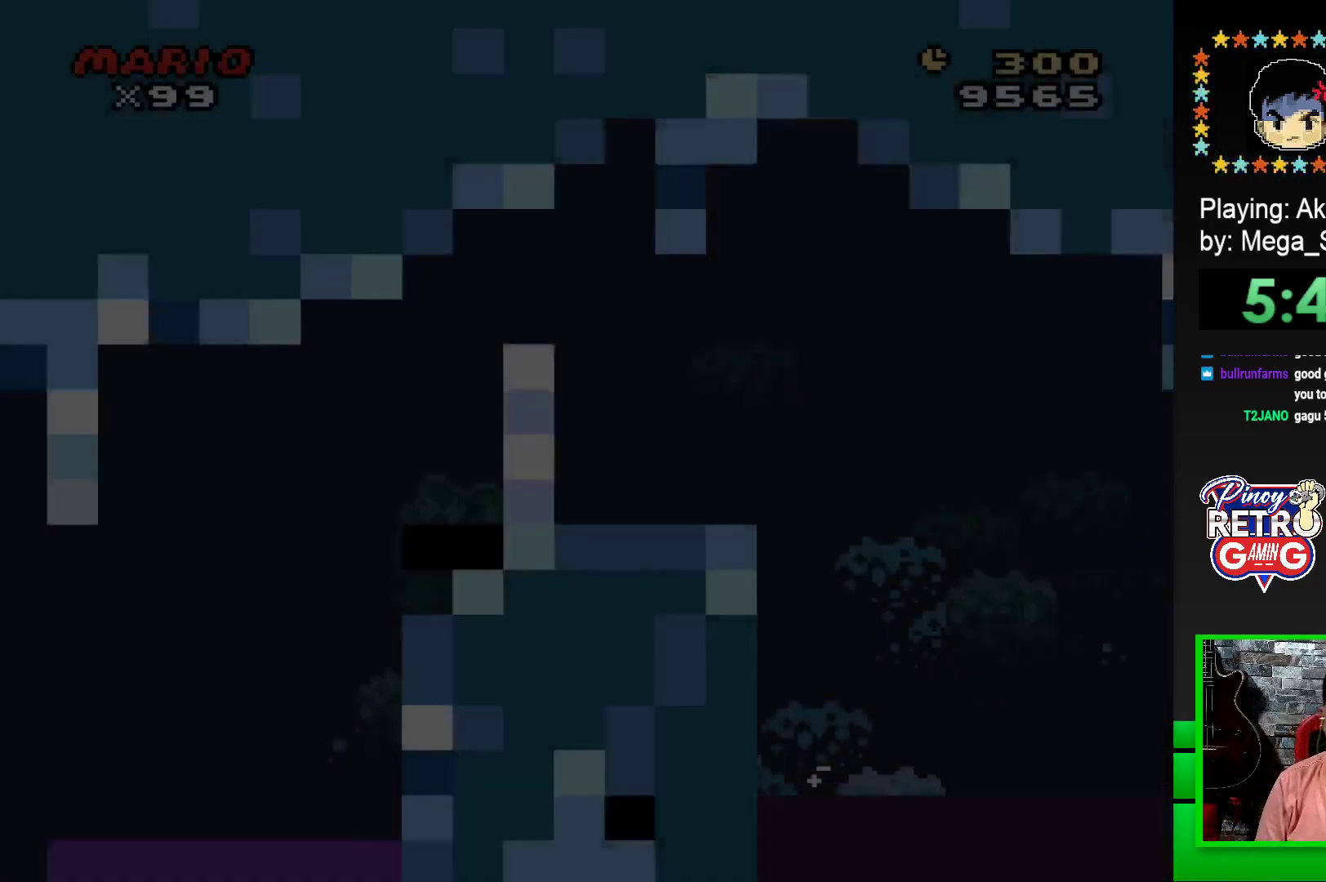
{"buttons": ["SQUARE", "DPAD_RIGHT"], "events": []}
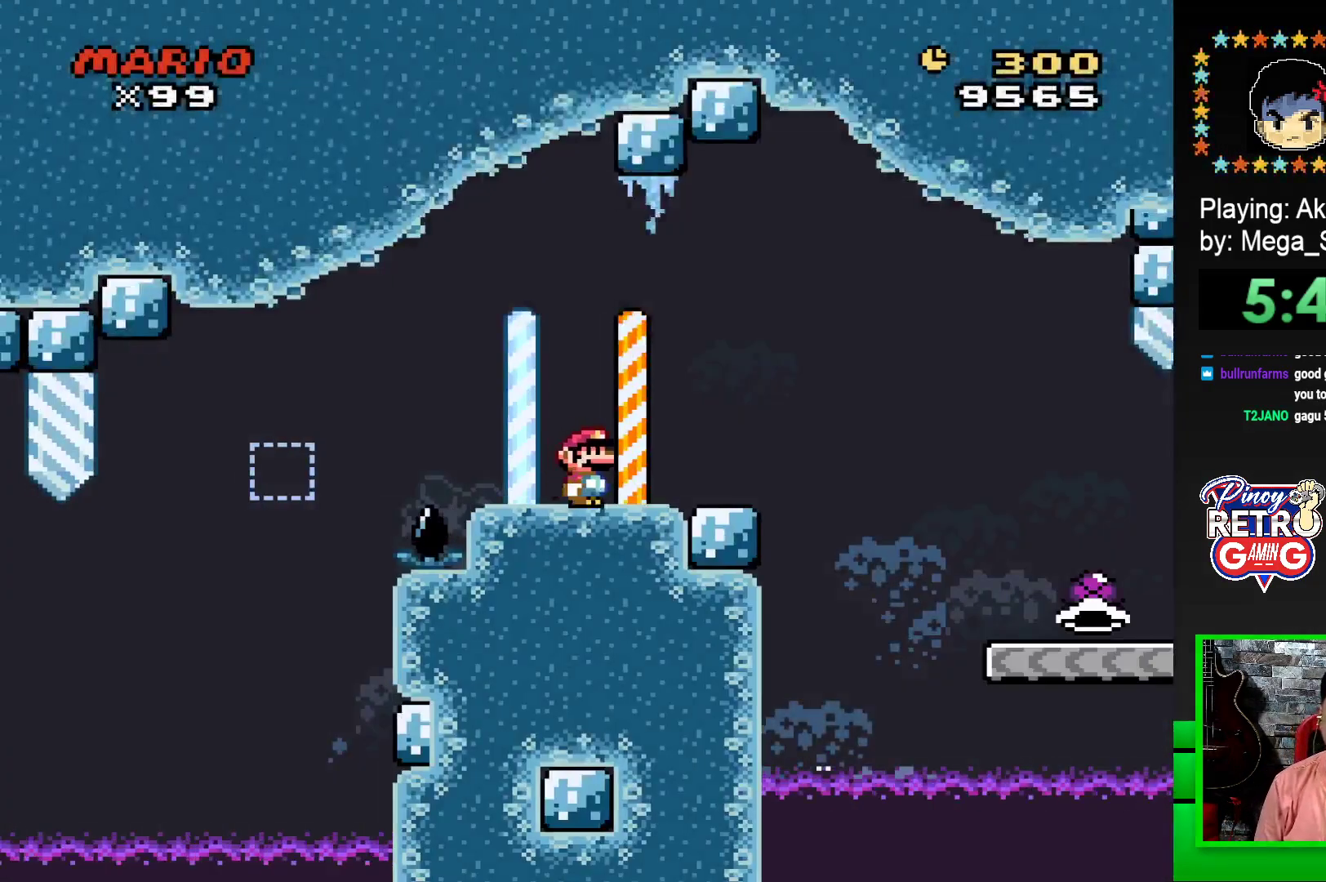
{"buttons": ["SQUARE", "DPAD_RIGHT"], "events": [[100, "CROSS", "down"], [200, "CROSS", "up"]]}
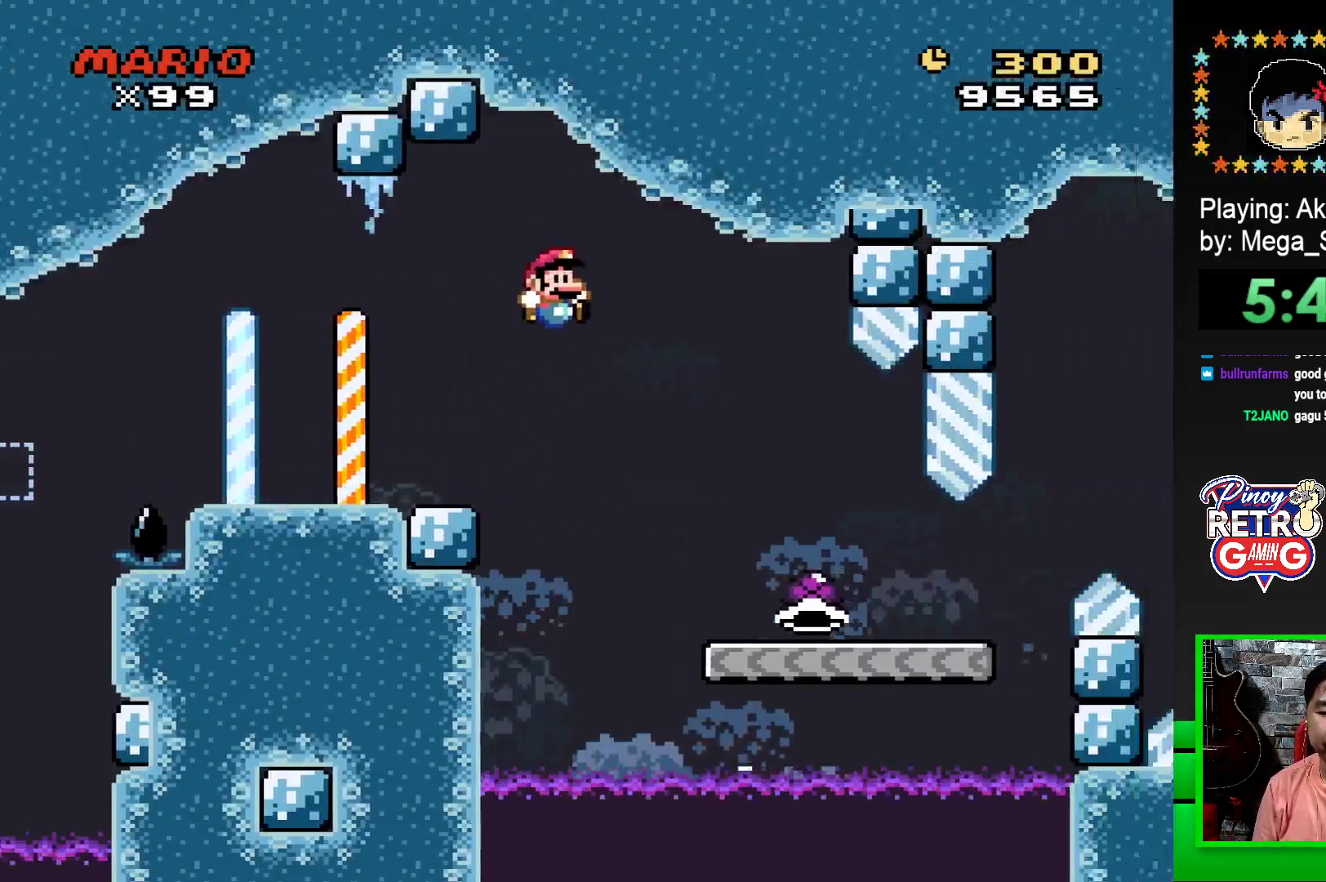
{"buttons": ["SQUARE", "DPAD_RIGHT"], "events": []}
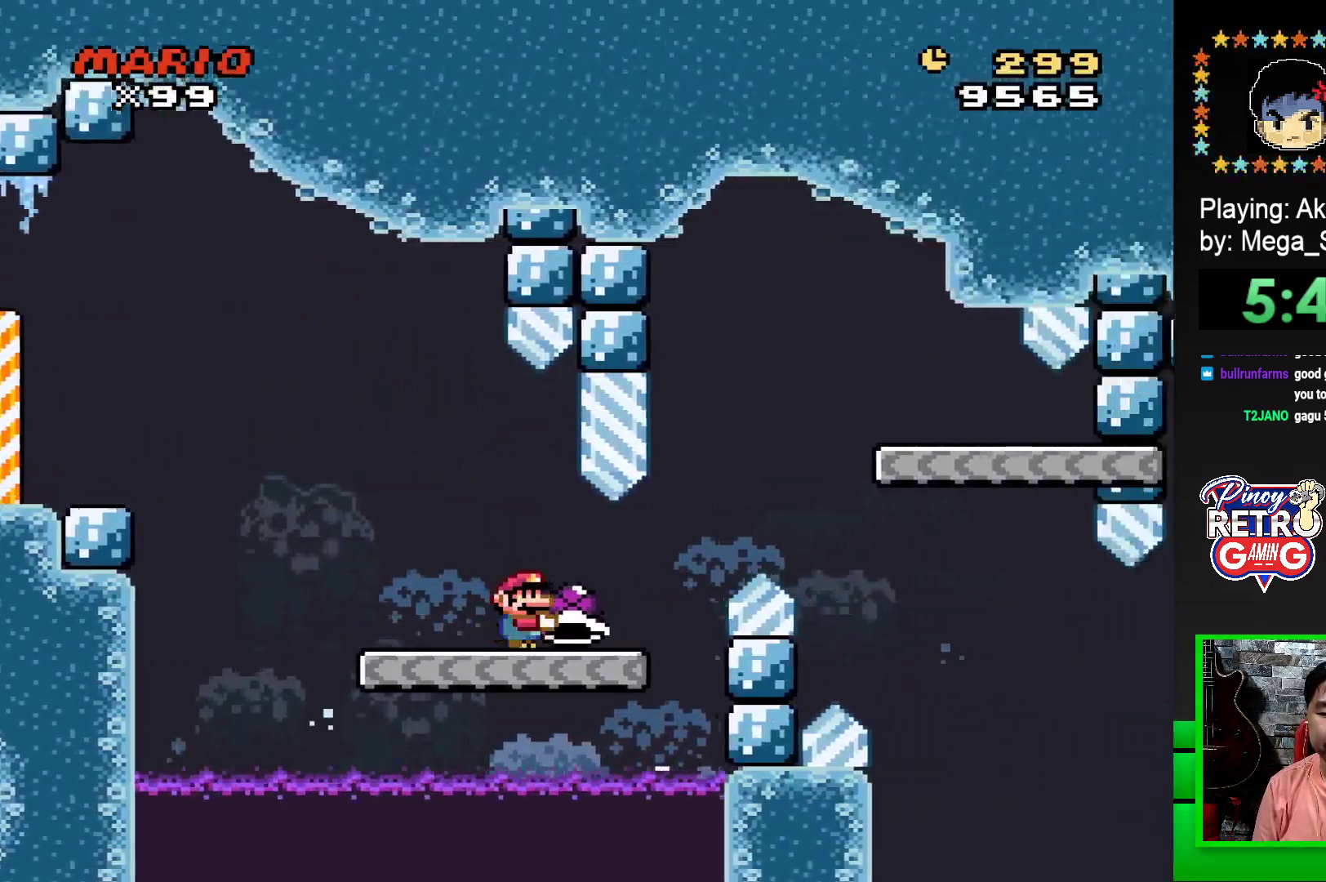
{"buttons": ["SQUARE"], "events": [[200, "CROSS", "down"], [383, "CROSS", "up"], [400, "DPAD_RIGHT", "up"]]}
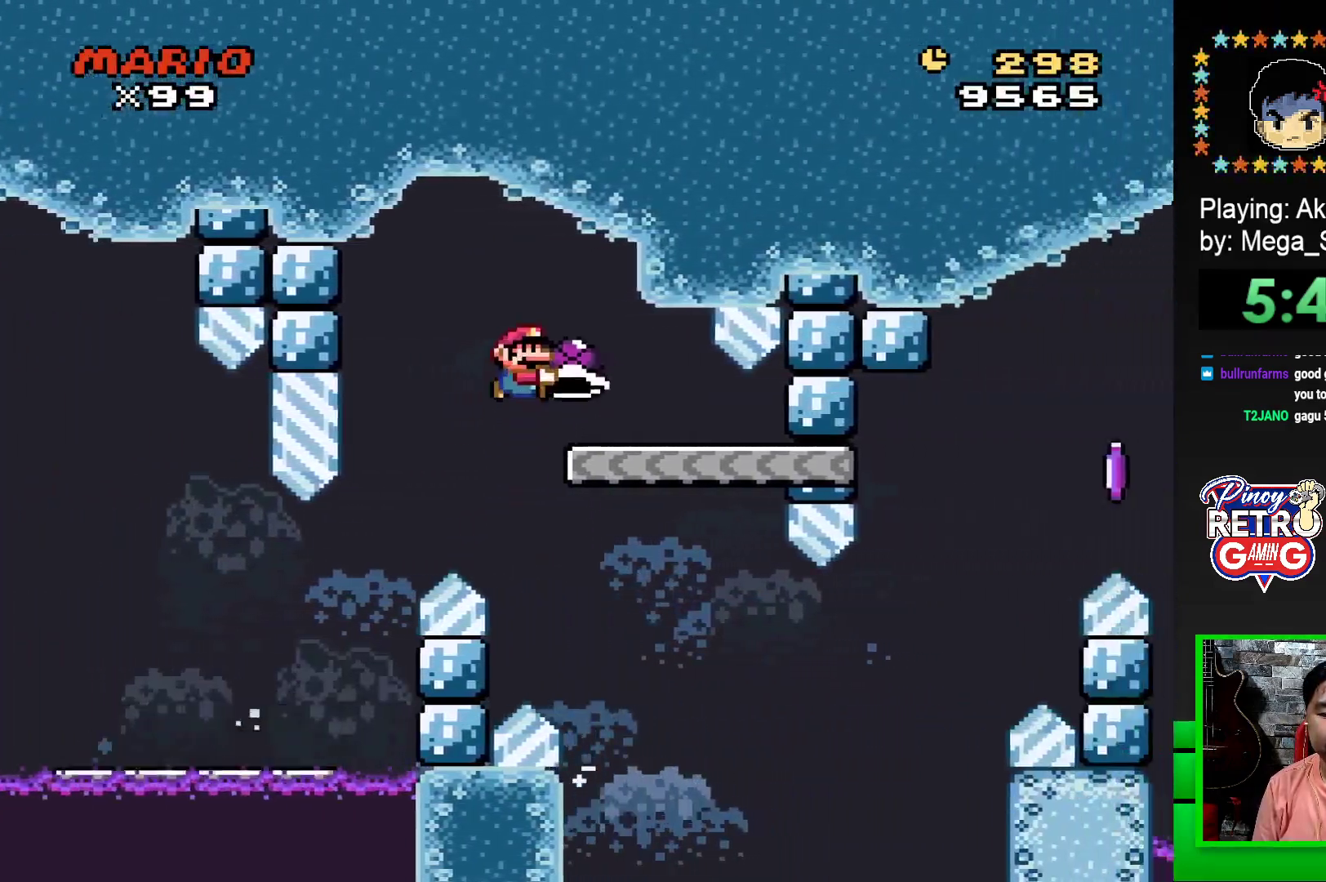
{"buttons": ["SQUARE"], "events": [[17, "DPAD_LEFT", "down"], [150, "DPAD_LEFT", "up"]]}
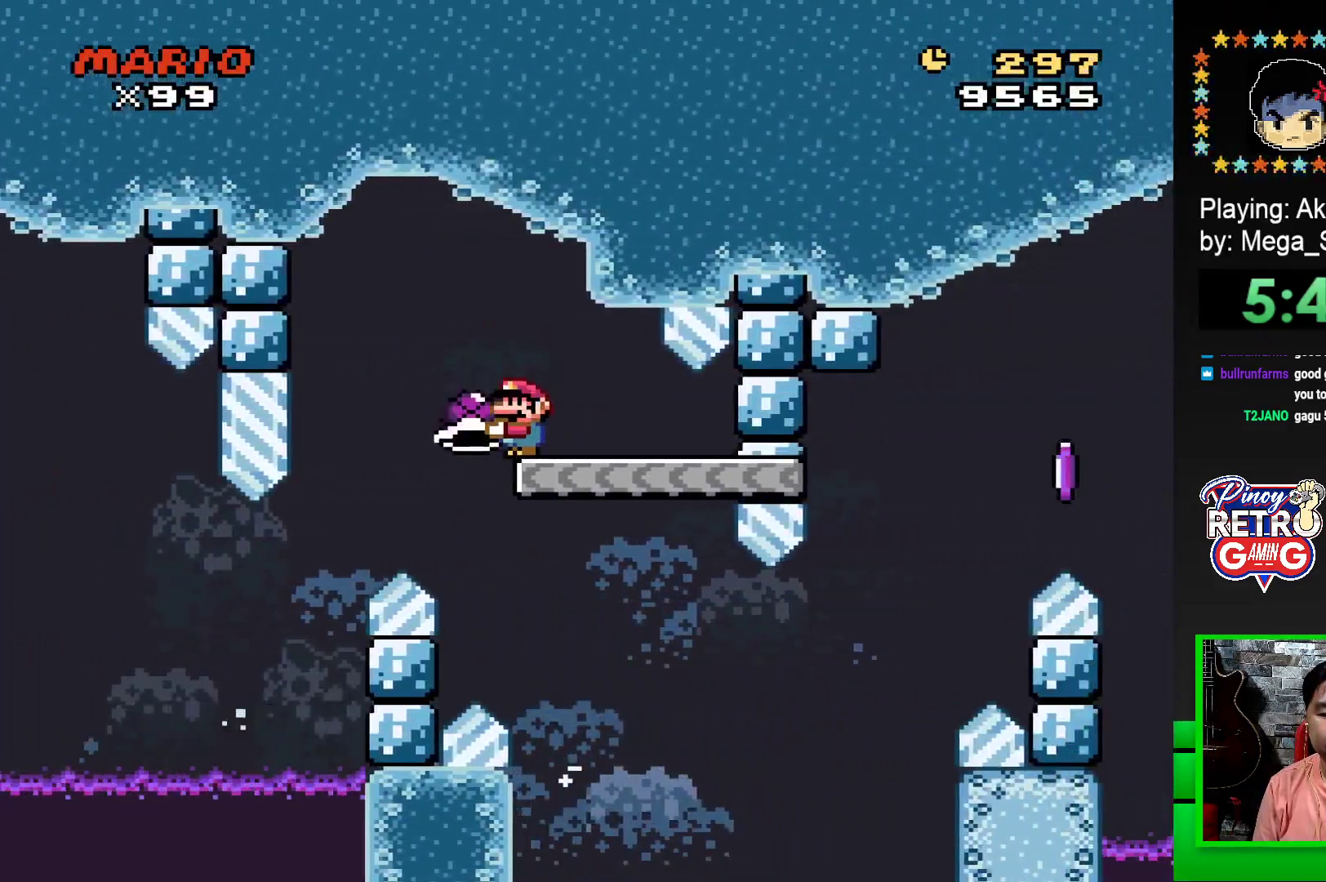
{"buttons": ["SQUARE", "DPAD_RIGHT"], "events": [[50, "DPAD_RIGHT", "down"]]}
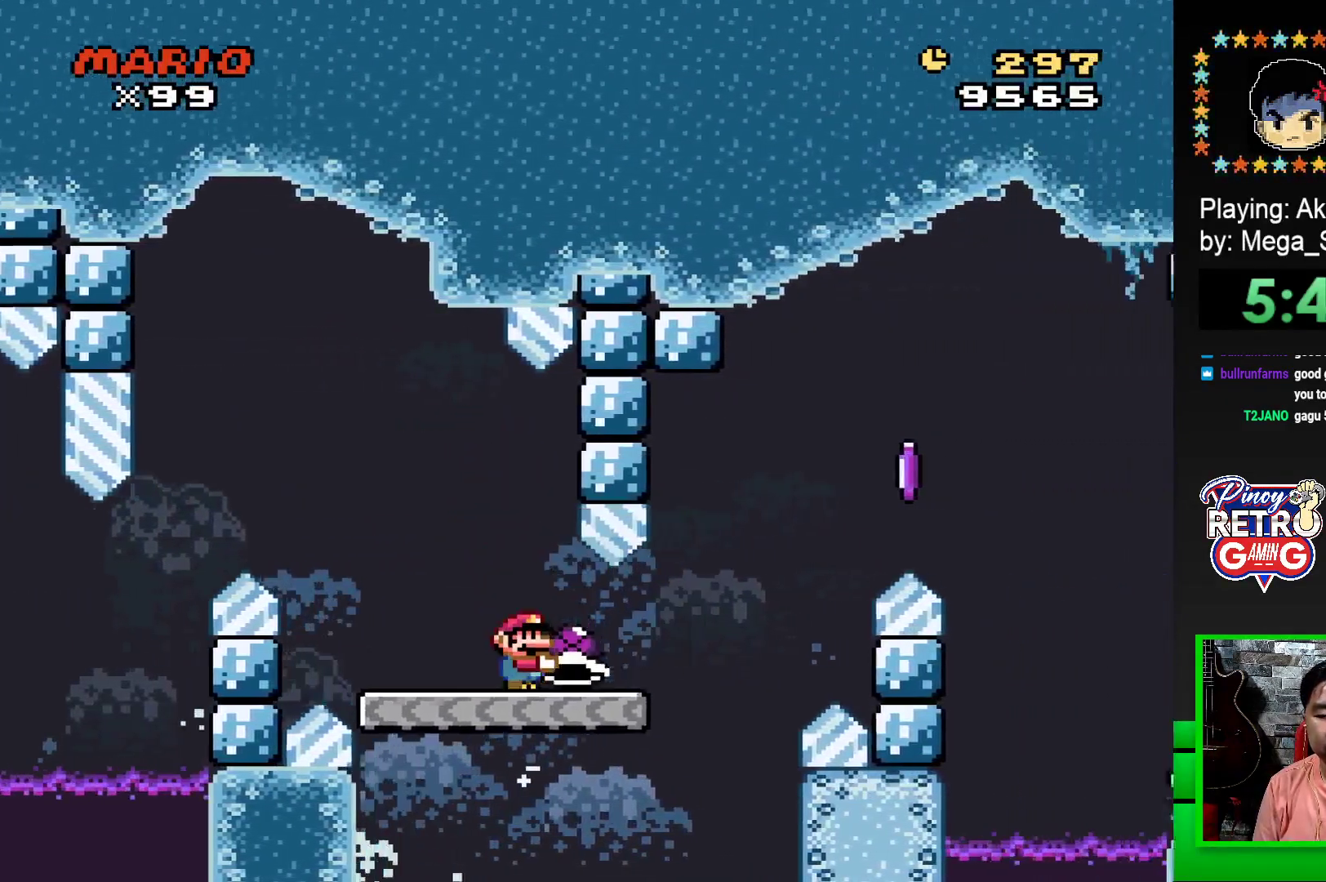
{"buttons": ["CROSS", "SQUARE", "DPAD_RIGHT"], "events": [[100, "CROSS", "down"], [400, "CROSS", "up"], [417, "SQUARE", "up"], [483, "CROSS", "down"], [500, "SQUARE", "down"]]}
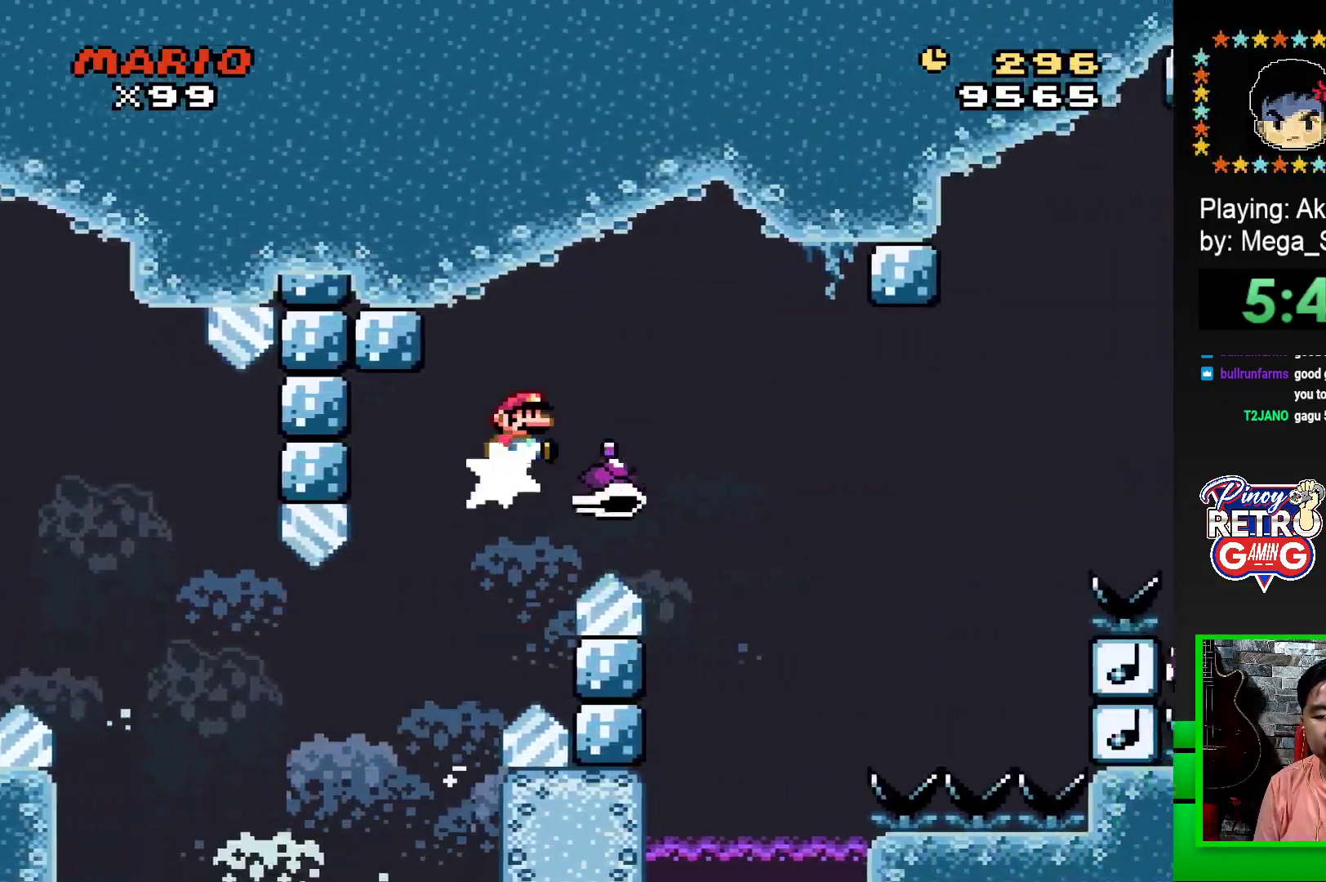
{"buttons": ["CROSS", "SQUARE", "DPAD_RIGHT"], "events": []}
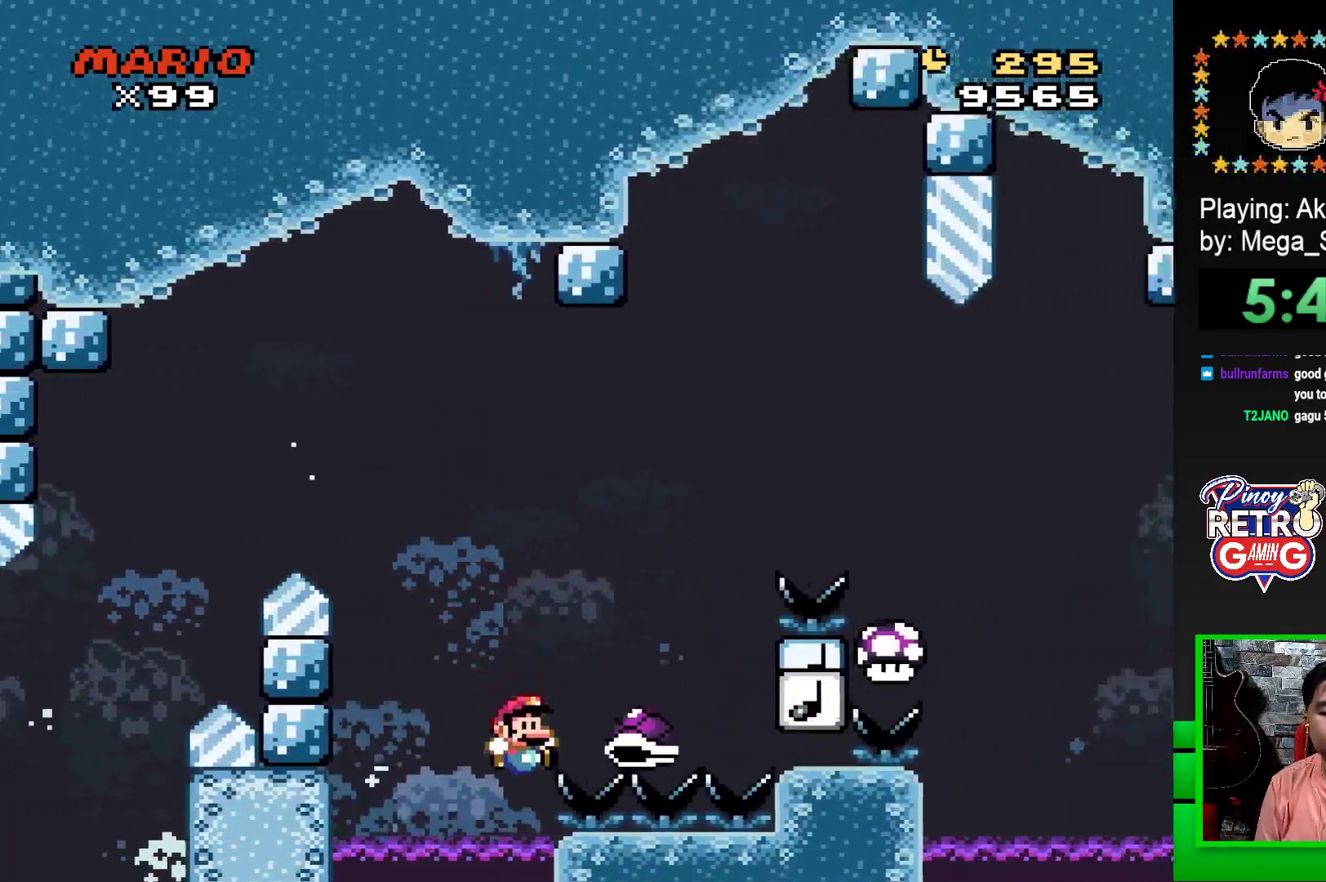
{"buttons": ["DPAD_LEFT"], "events": [[317, "CROSS", "up"], [317, "DPAD_RIGHT", "up"], [333, "SQUARE", "up"], [433, "CROSS", "down"], [483, "DPAD_LEFT", "down"], [500, "CROSS", "up"]]}
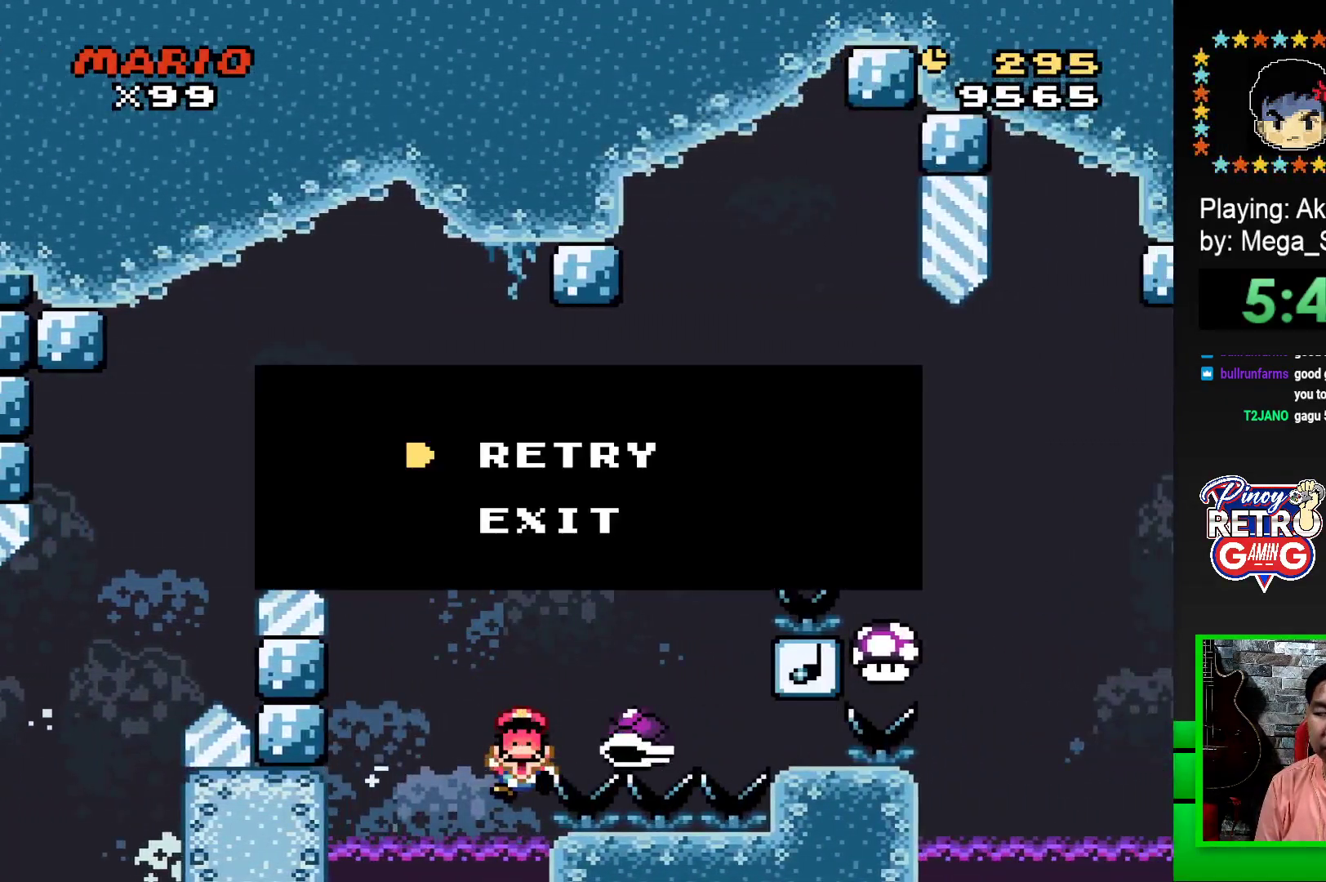
{"buttons": [], "events": [[50, "DPAD_LEFT", "up"], [83, "CROSS", "down"], [133, "DPAD_LEFT", "down"], [150, "CROSS", "up"], [167, "DPAD_LEFT", "up"], [217, "CROSS", "down"], [300, "CROSS", "up"], [383, "CROSS", "down"], [467, "CROSS", "up"]]}
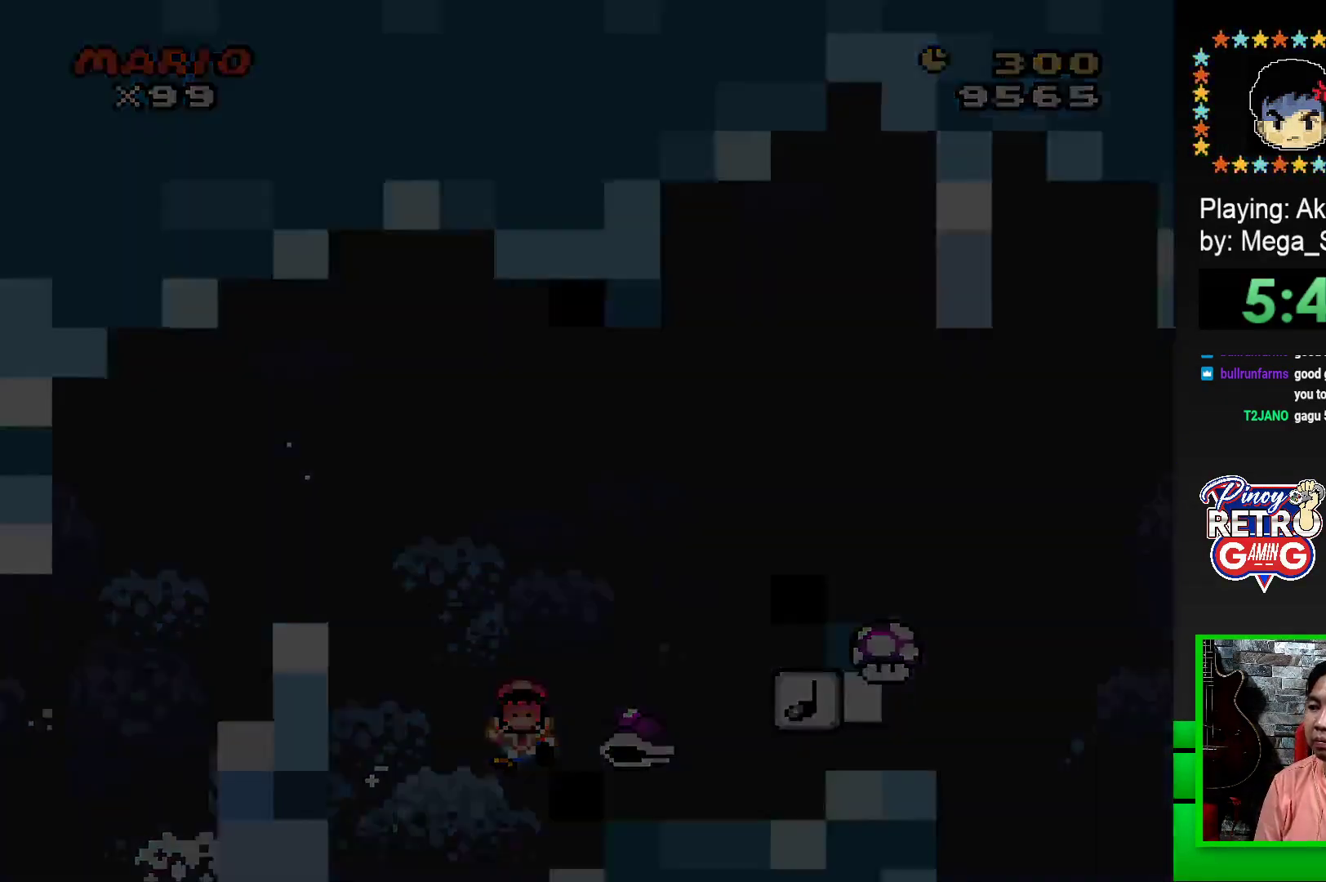
{"buttons": ["CROSS"], "events": [[33, "CROSS", "down"], [117, "CROSS", "up"], [200, "CROSS", "down"], [267, "CROSS", "up"], [350, "CROSS", "down"], [417, "CROSS", "up"], [500, "CROSS", "down"]]}
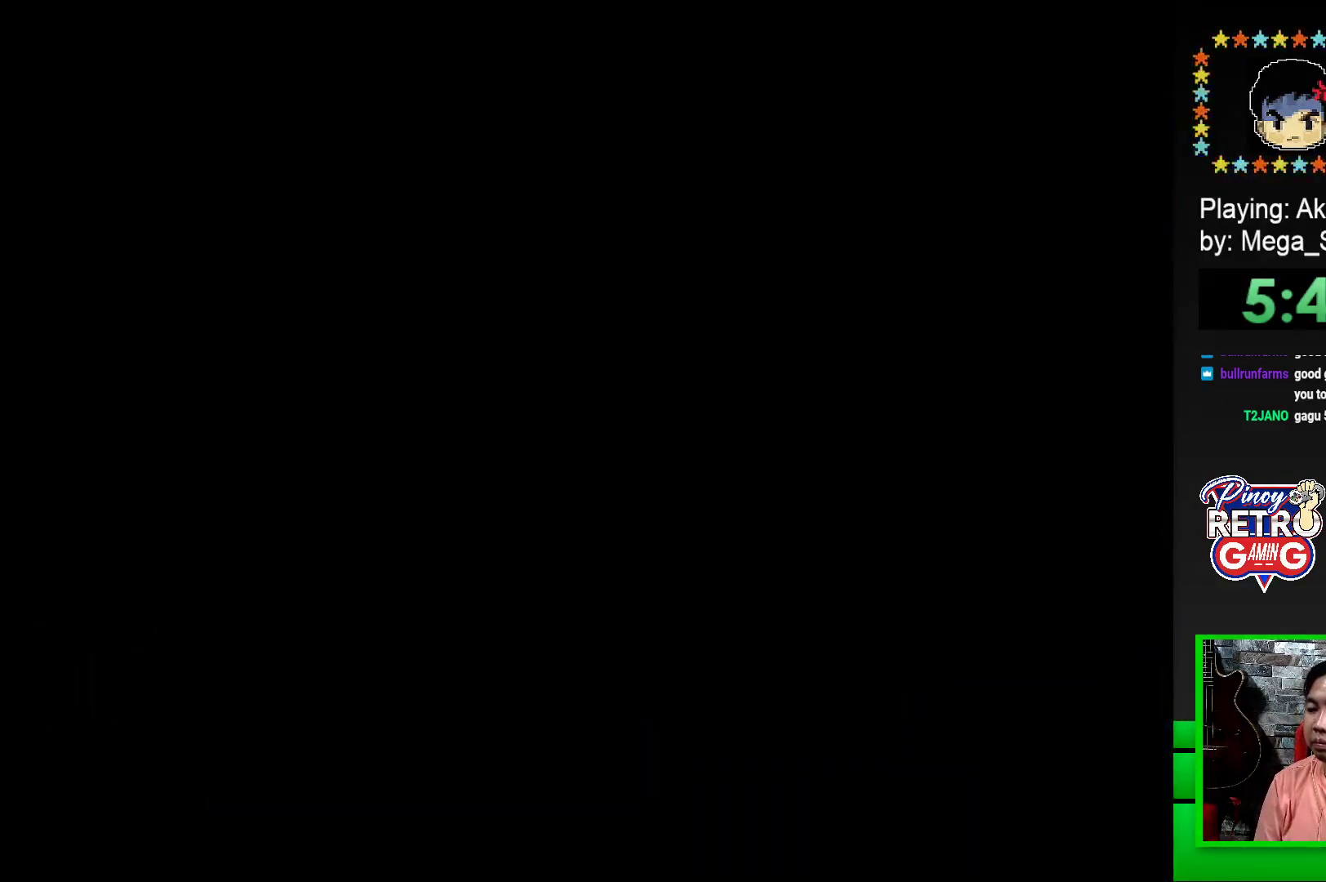
{"buttons": ["CROSS"], "events": [[67, "CROSS", "up"], [150, "CROSS", "down"], [217, "CROSS", "up"], [317, "CROSS", "down"], [367, "CROSS", "up"], [450, "CROSS", "down"]]}
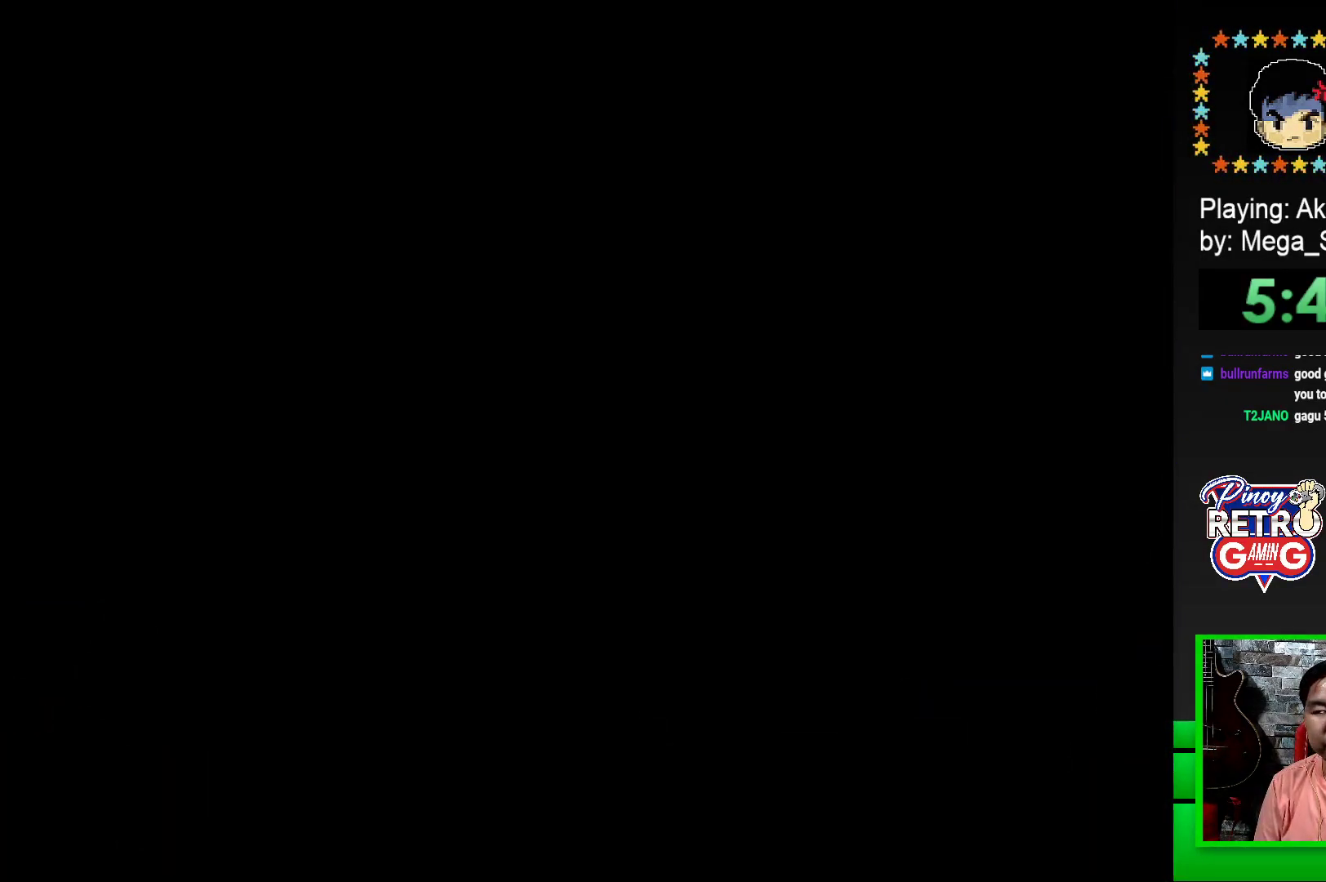
{"buttons": ["SQUARE"], "events": [[17, "CROSS", "up"], [100, "CROSS", "down"], [200, "CROSS", "up"], [367, "SQUARE", "down"]]}
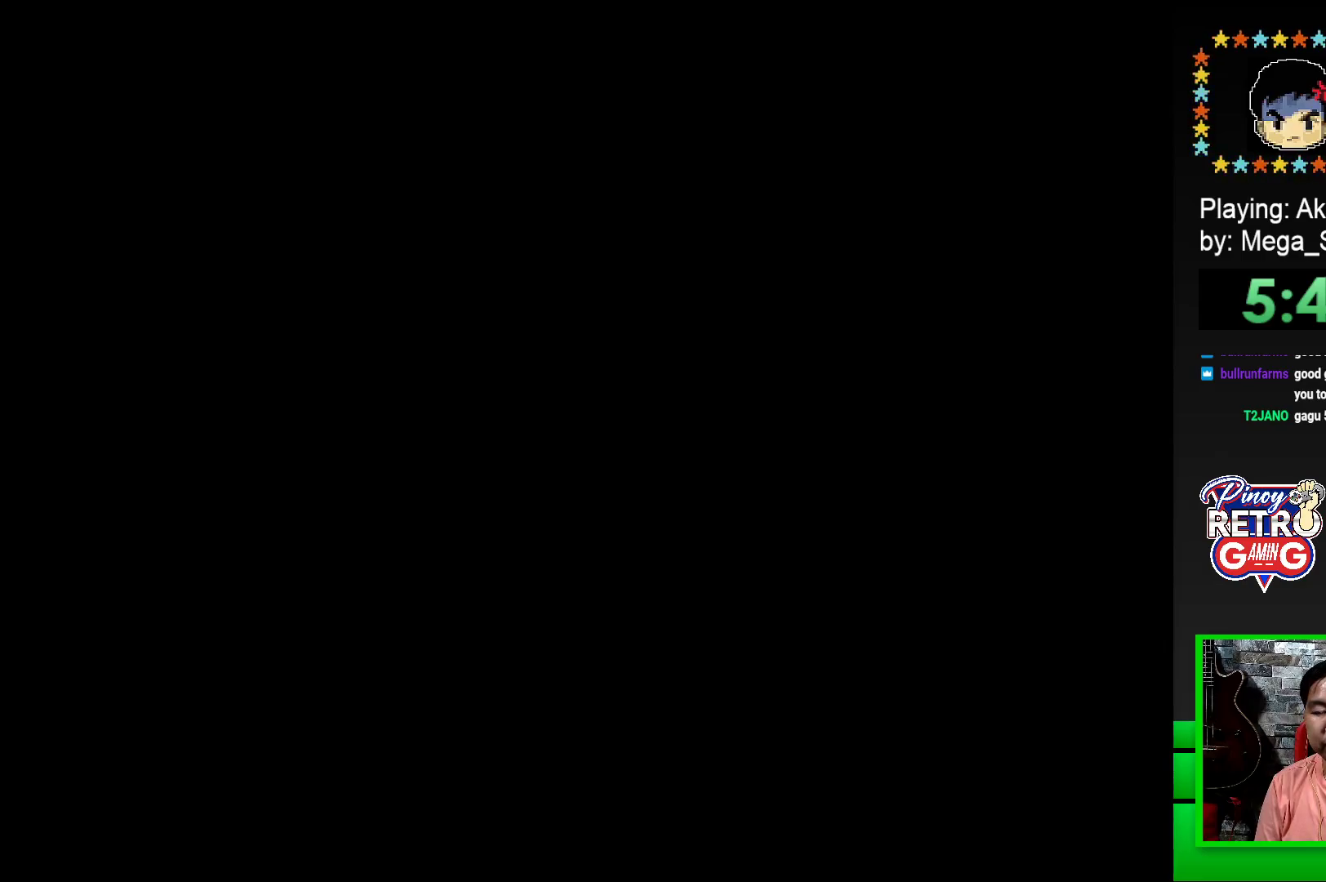
{"buttons": ["SQUARE", "DPAD_RIGHT"], "events": [[33, "DPAD_RIGHT", "down"]]}
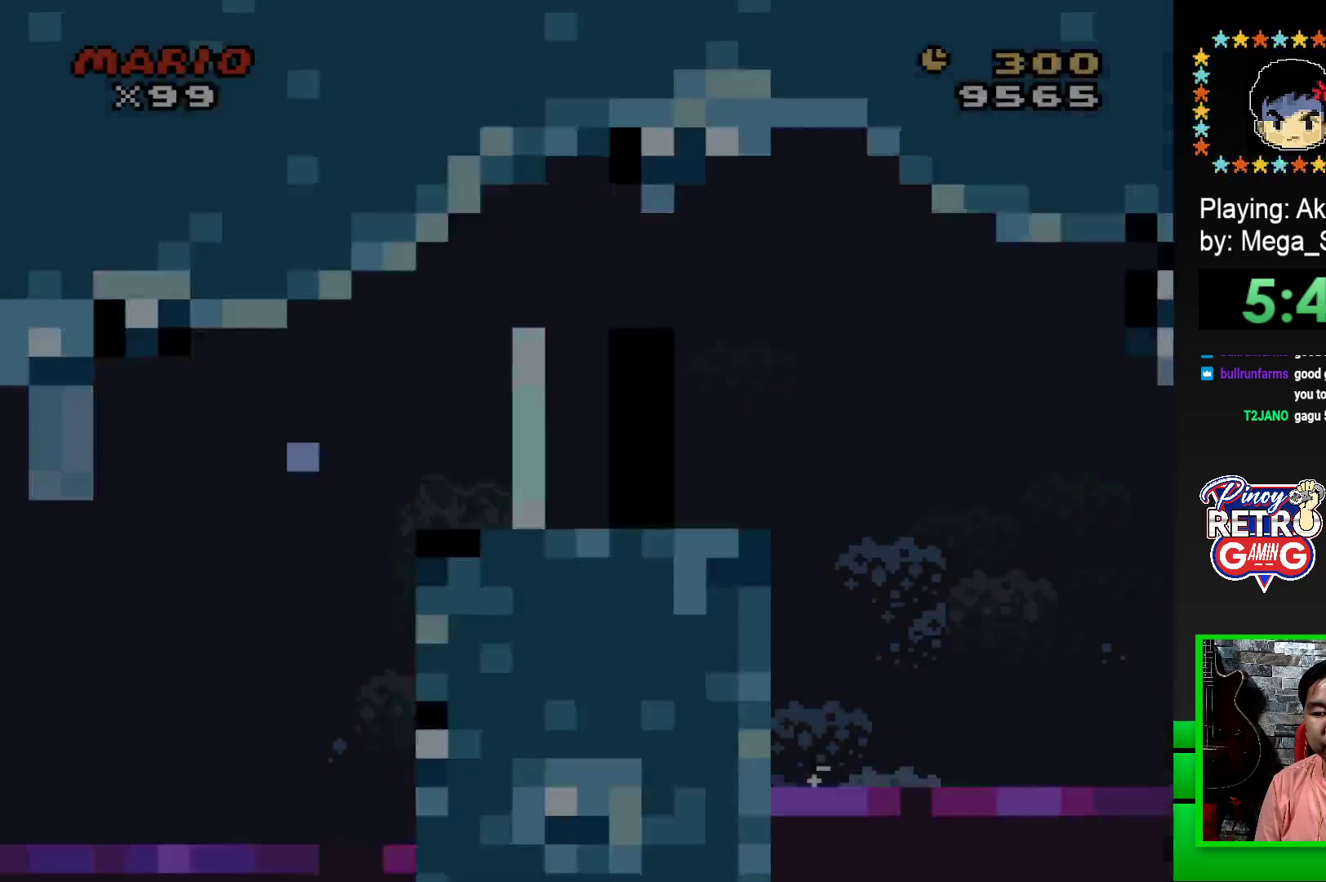
{"buttons": ["CROSS", "SQUARE", "DPAD_RIGHT"], "events": [[467, "CROSS", "down"]]}
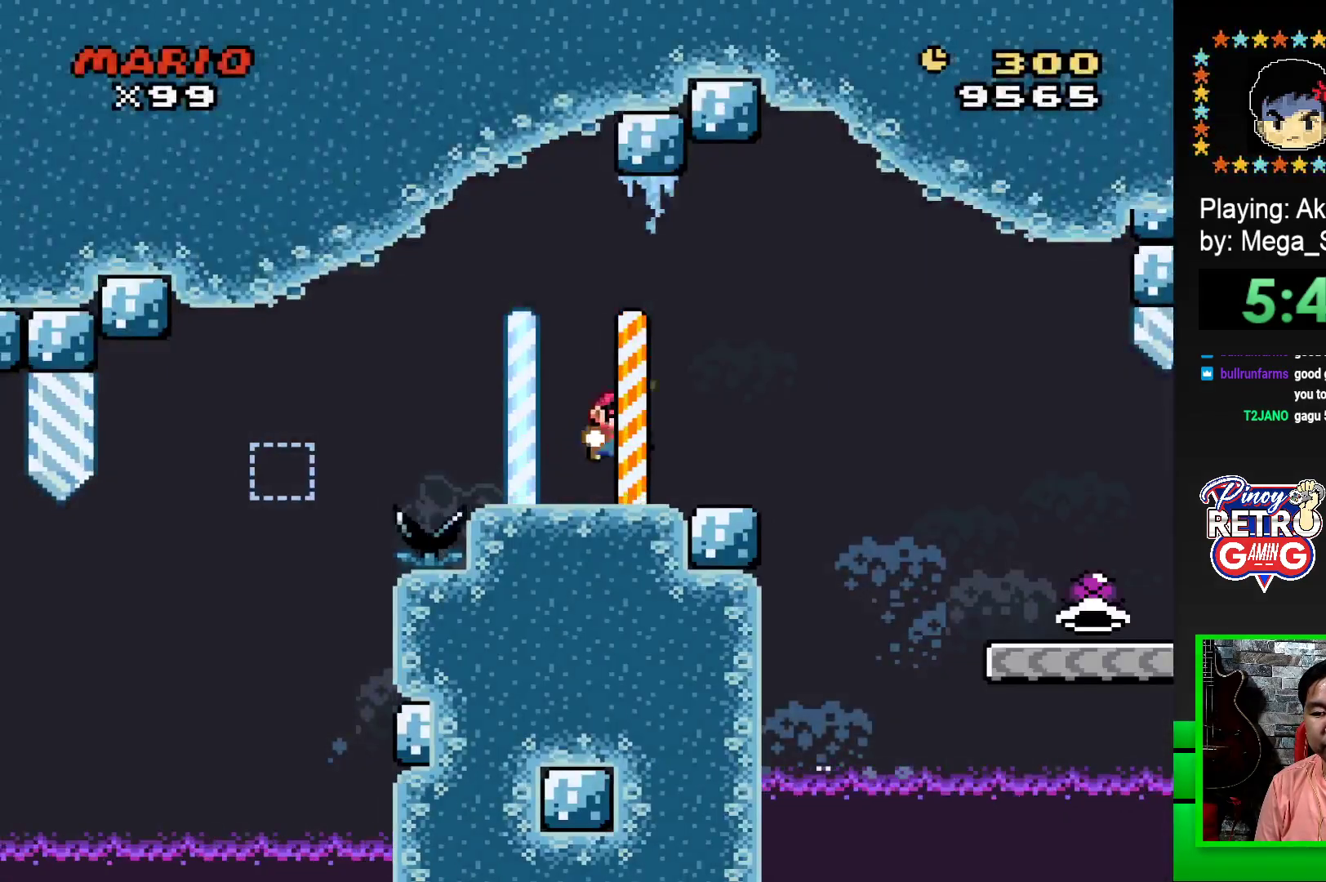
{"buttons": ["SQUARE", "DPAD_RIGHT"], "events": [[67, "CROSS", "up"]]}
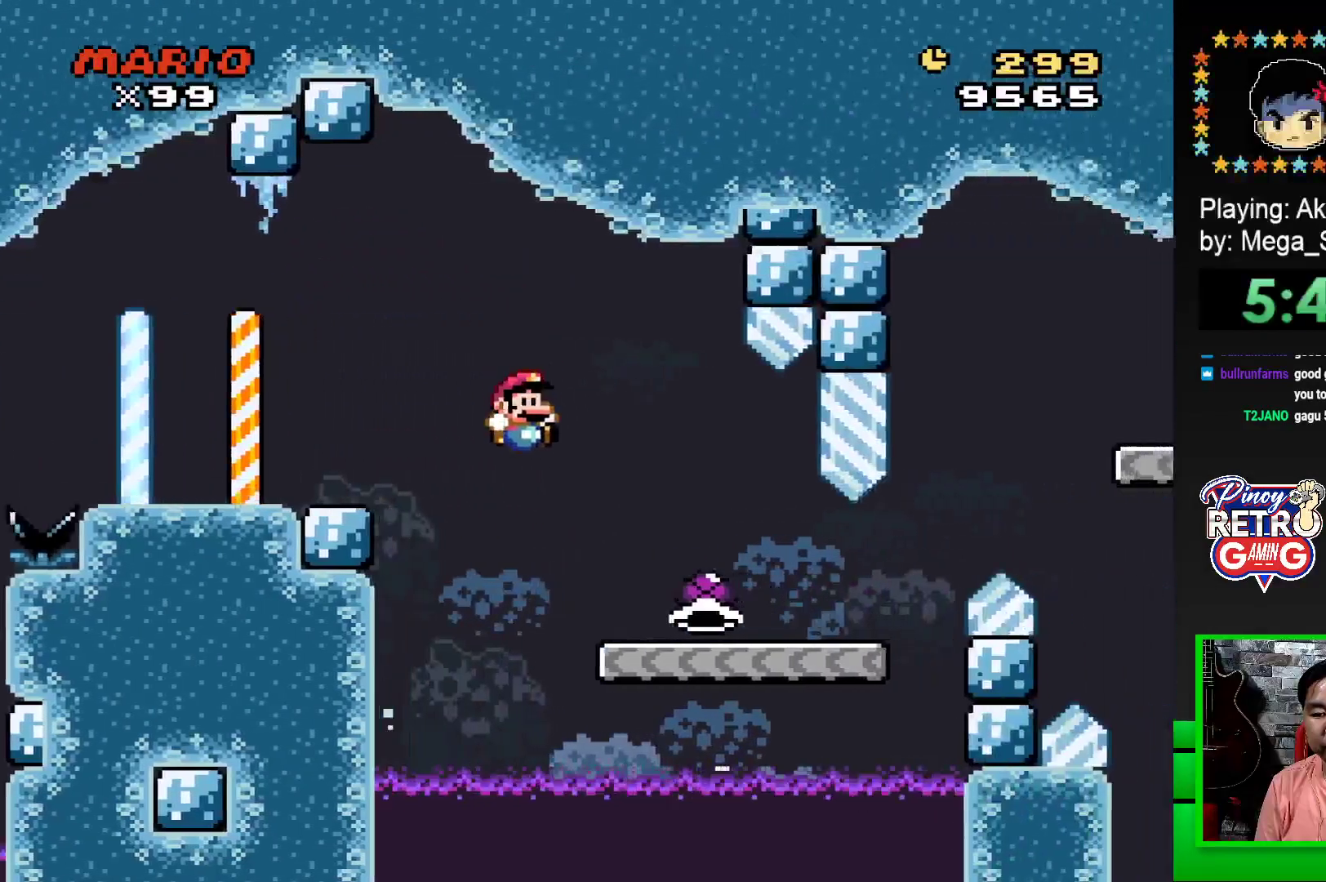
{"buttons": ["SQUARE", "DPAD_RIGHT"], "events": []}
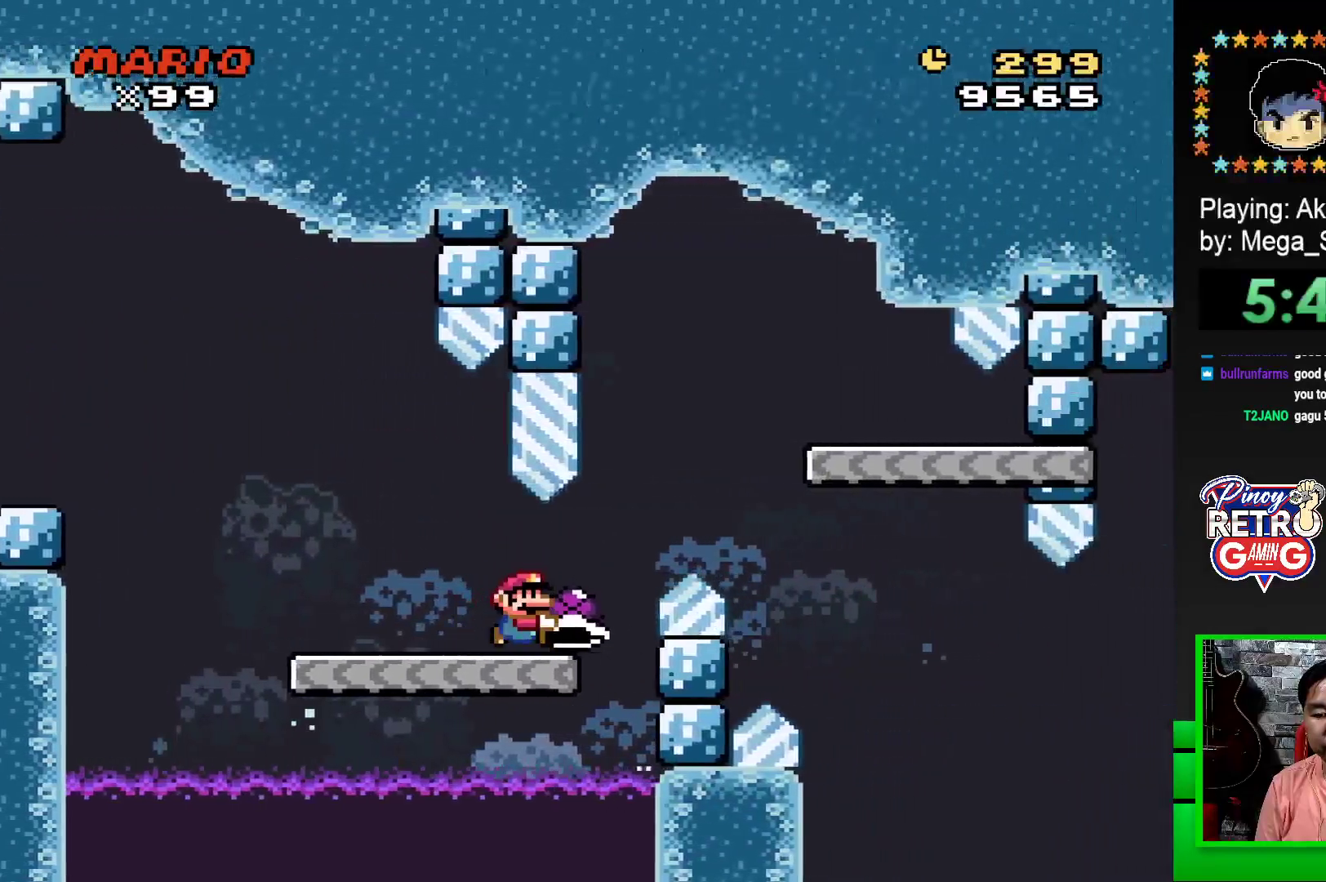
{"buttons": ["SQUARE", "DPAD_LEFT"], "events": [[100, "CROSS", "down"], [317, "CROSS", "up"], [317, "DPAD_RIGHT", "up"], [417, "DPAD_LEFT", "down"]]}
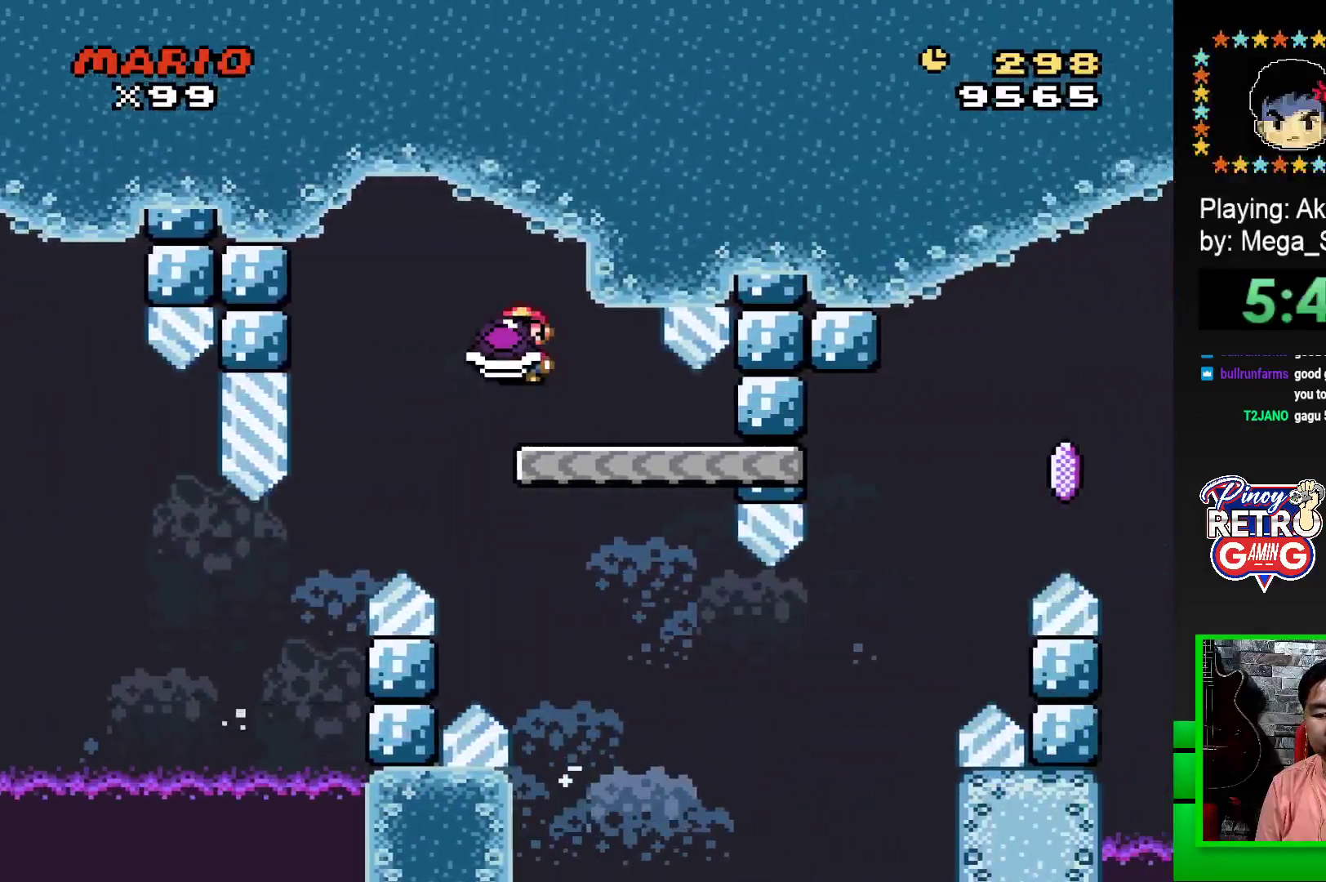
{"buttons": ["SQUARE", "DPAD_RIGHT"], "events": [[33, "DPAD_LEFT", "up"], [467, "DPAD_RIGHT", "down"]]}
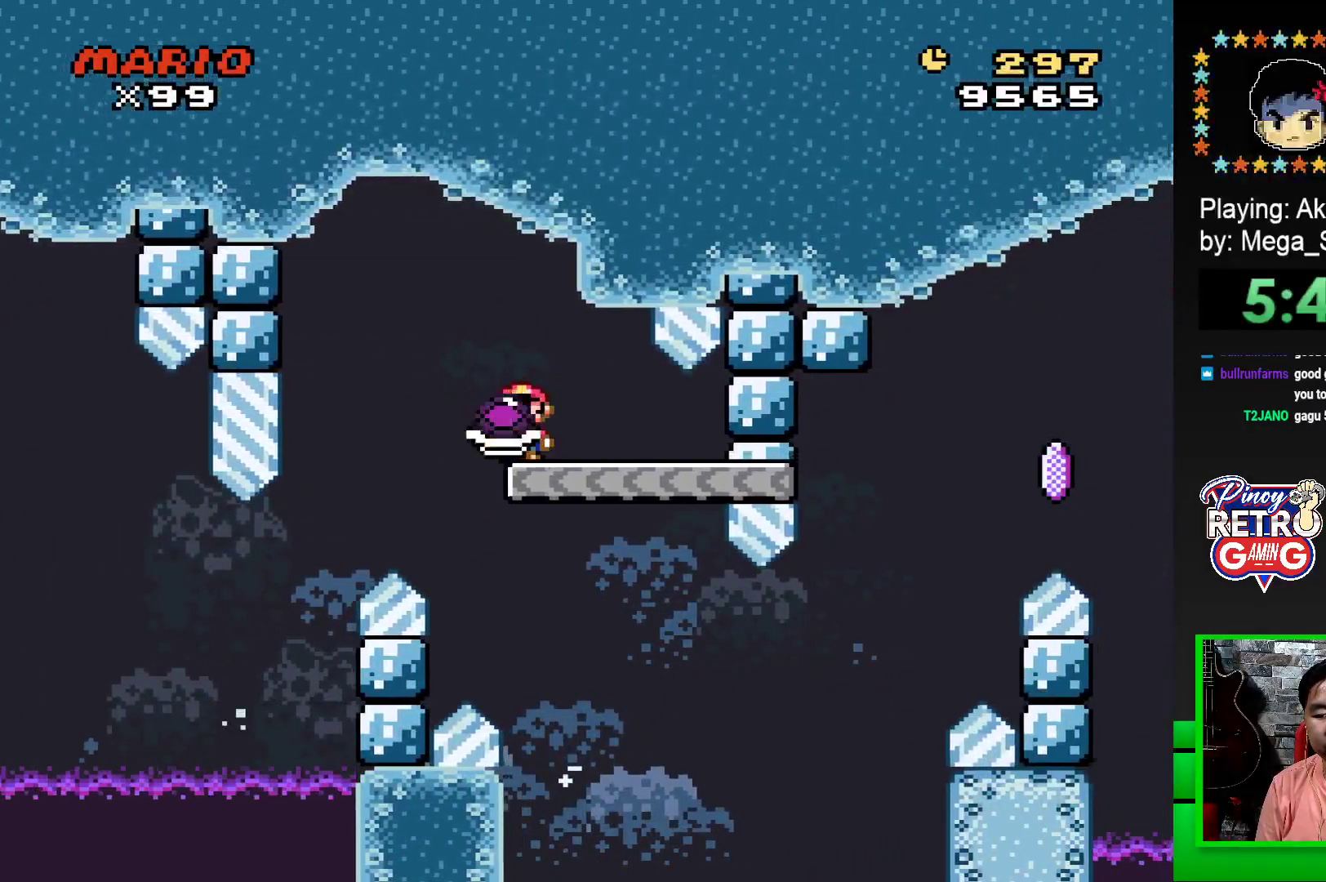
{"buttons": ["SQUARE", "DPAD_RIGHT"], "events": []}
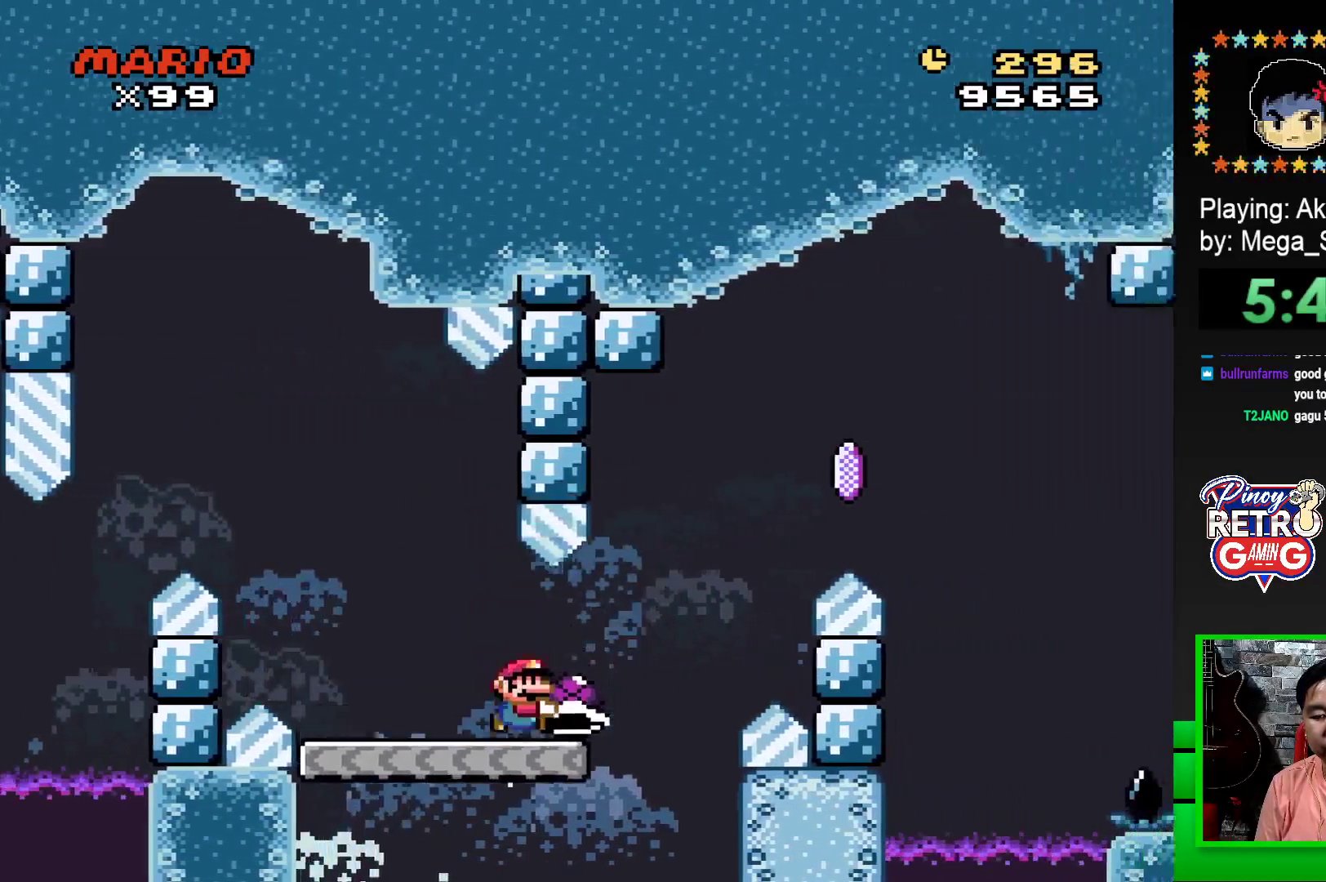
{"buttons": ["CROSS", "SQUARE", "DPAD_RIGHT"], "events": [[17, "CROSS", "down"], [333, "CROSS", "up"], [333, "SQUARE", "up"], [417, "CROSS", "down"], [433, "SQUARE", "down"]]}
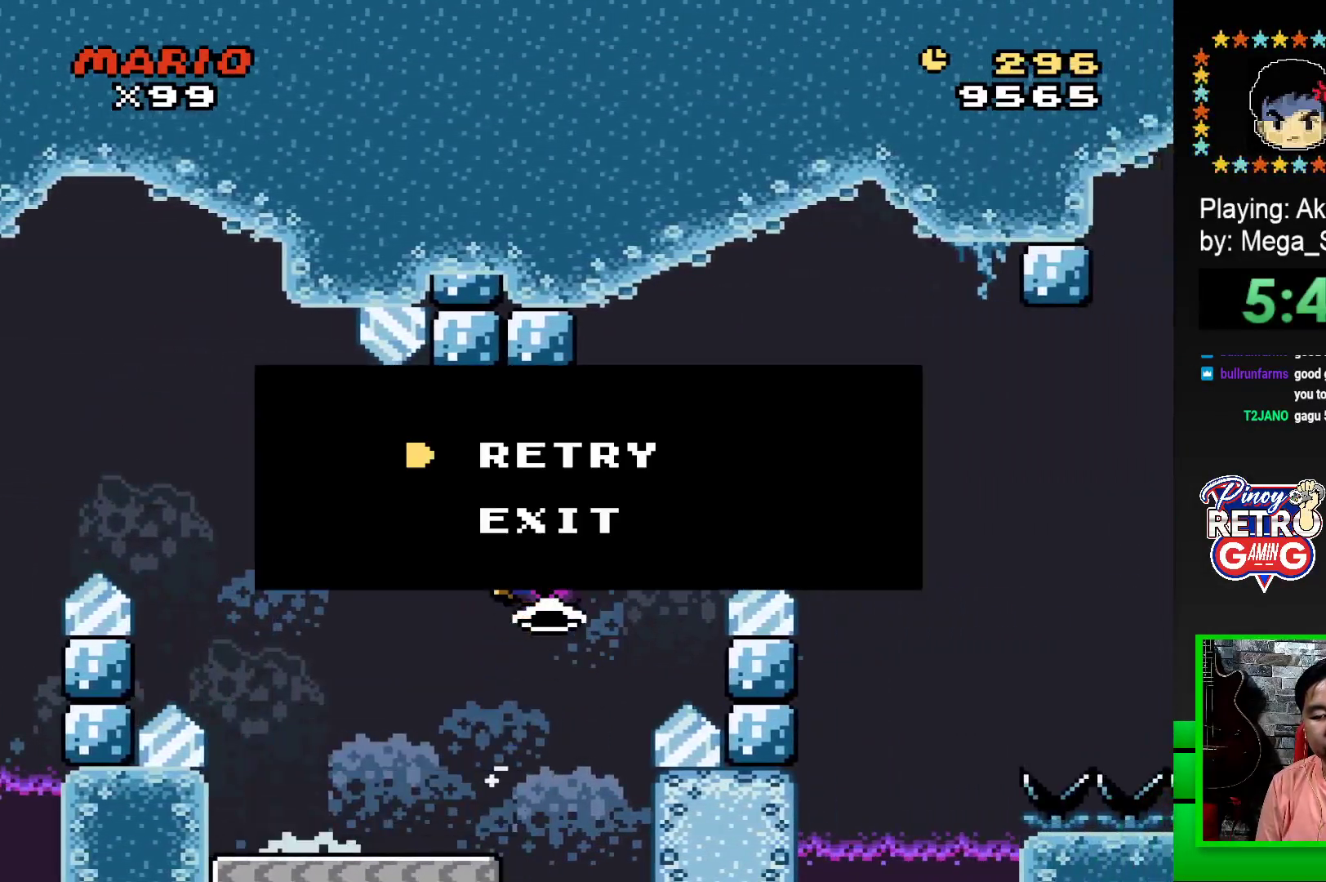
{"buttons": [], "events": [[100, "DPAD_RIGHT", "up"], [133, "CROSS", "up"], [133, "SQUARE", "up"], [417, "CROSS", "down"], [500, "CROSS", "up"]]}
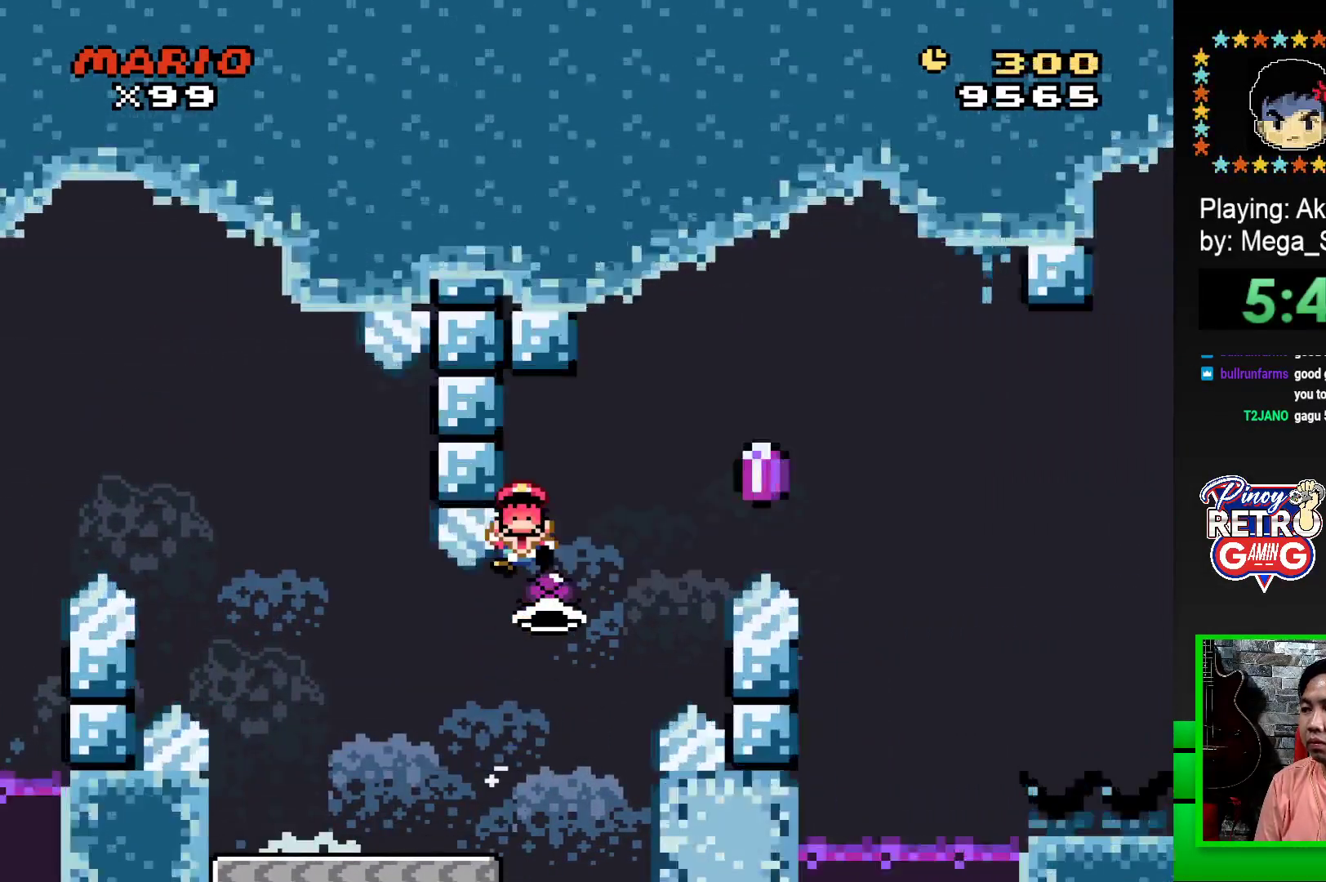
{"buttons": ["CROSS"], "events": [[100, "CROSS", "down"], [117, "CROSS", "up"], [183, "CROSS", "down"], [283, "CROSS", "up"], [333, "CROSS", "down"], [433, "CROSS", "up"], [483, "CROSS", "down"]]}